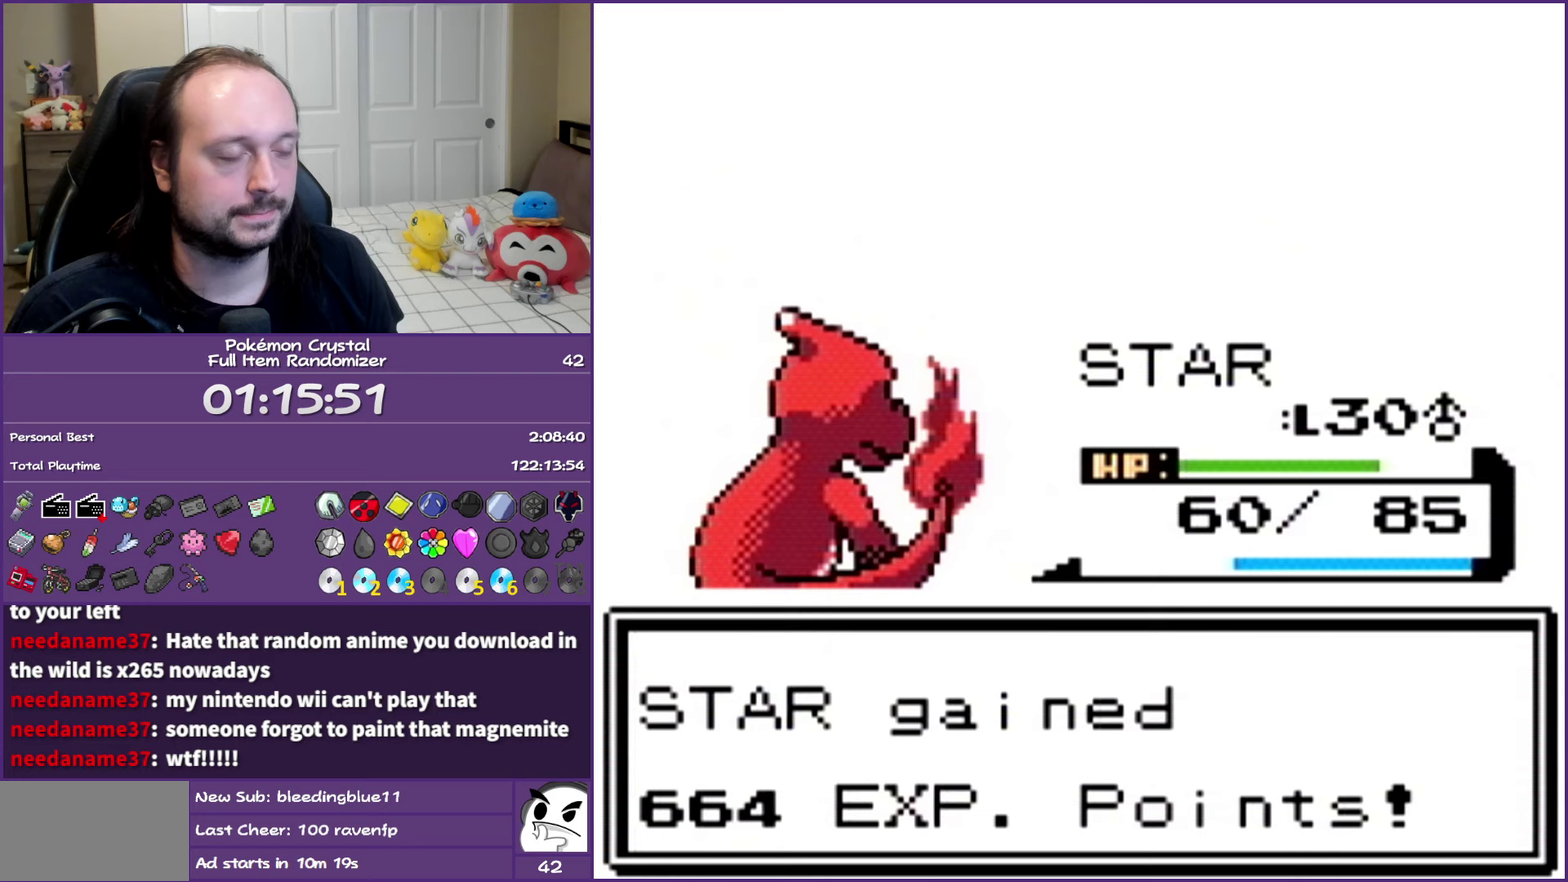
Gameplay with a controller (Nintendo layout); each line is a JSON object with the inputs held at the frame after it. "events" lists button and stick changes between this image and that frame as [ms after this image, input, new state], when the widget could be followed in between. Not read: L3 R3.
{"buttons": ["A"], "events": []}
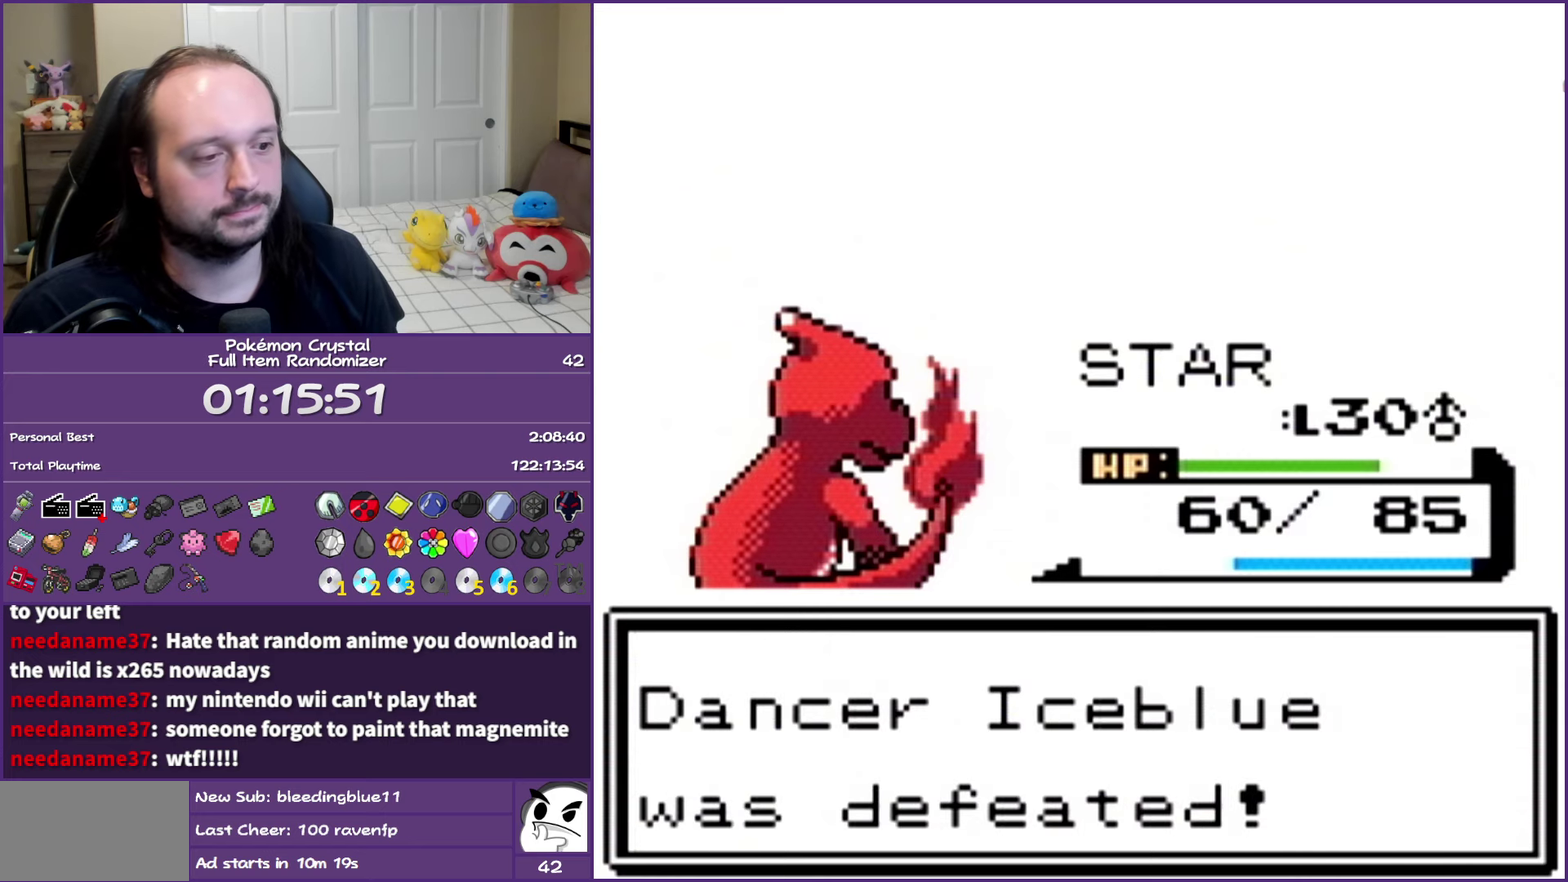
{"buttons": ["A"], "events": []}
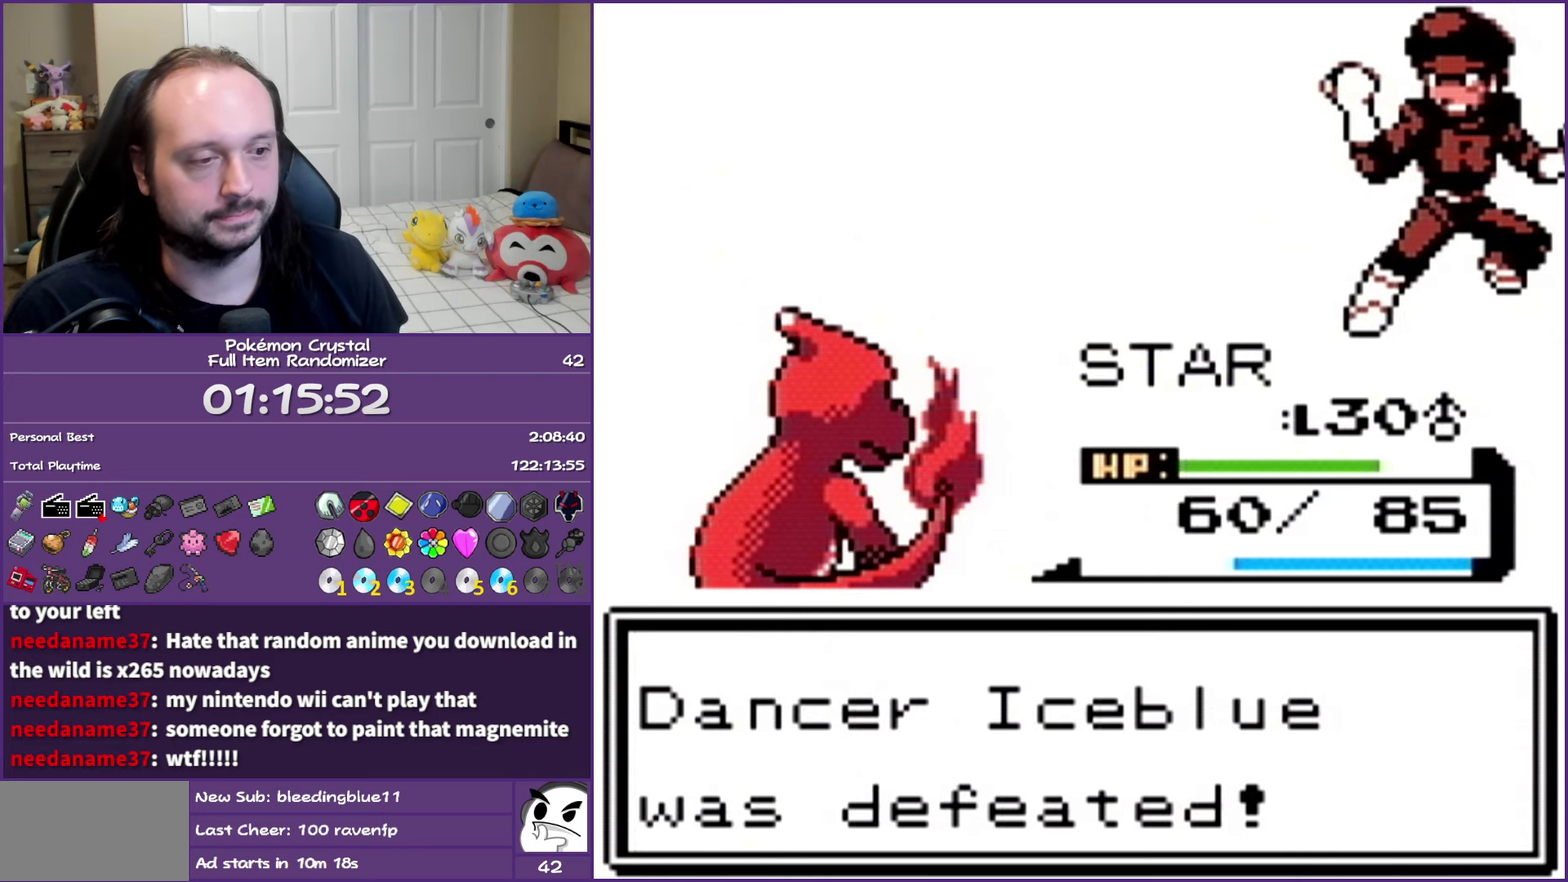
{"buttons": ["A"], "events": []}
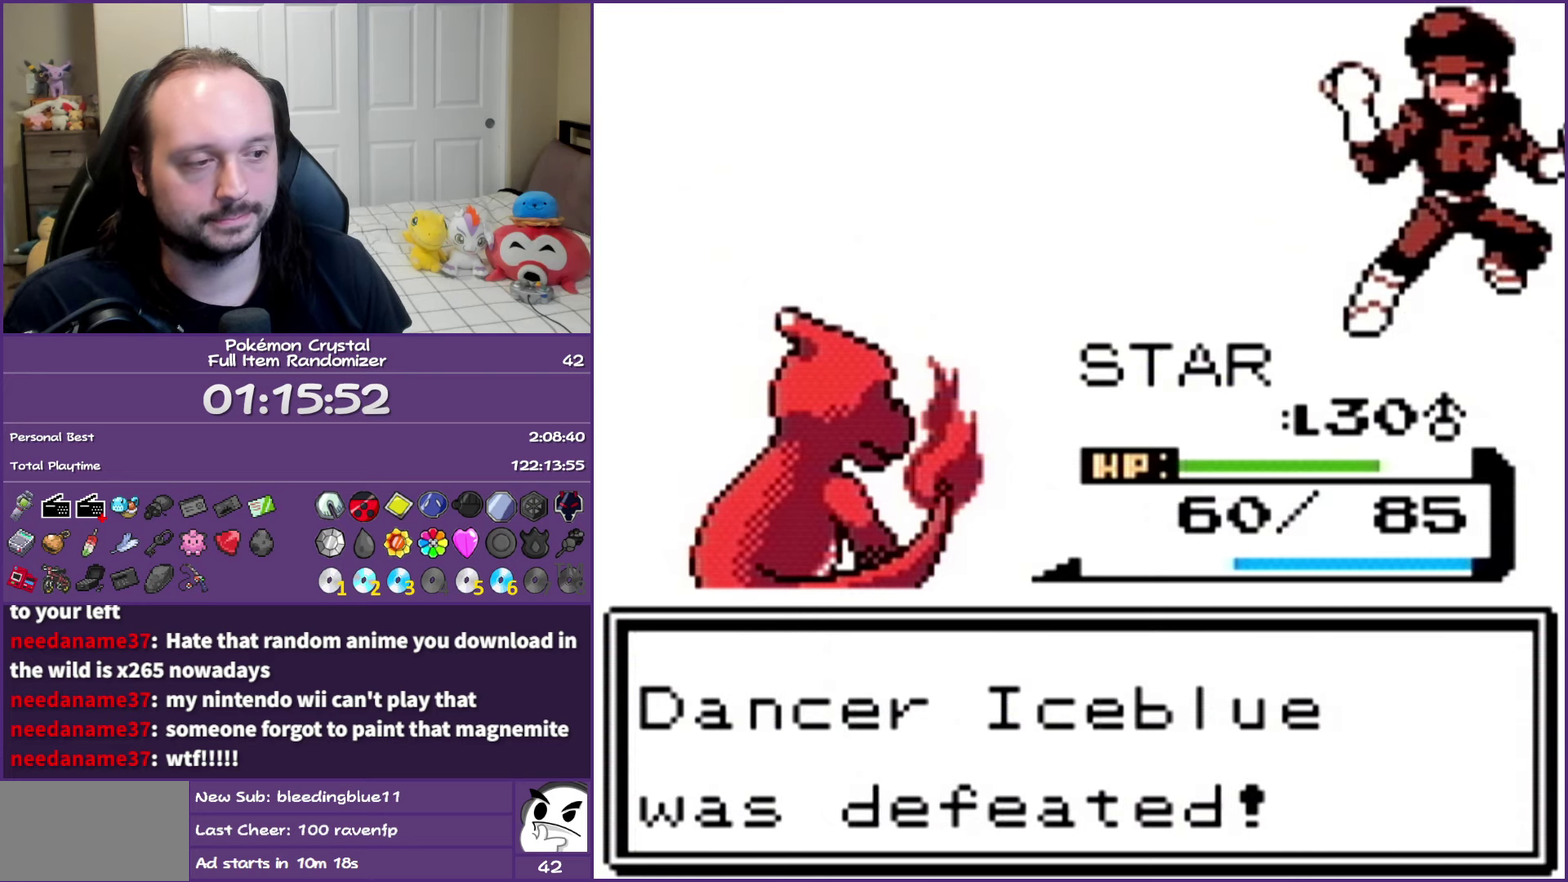
{"buttons": ["A"], "events": []}
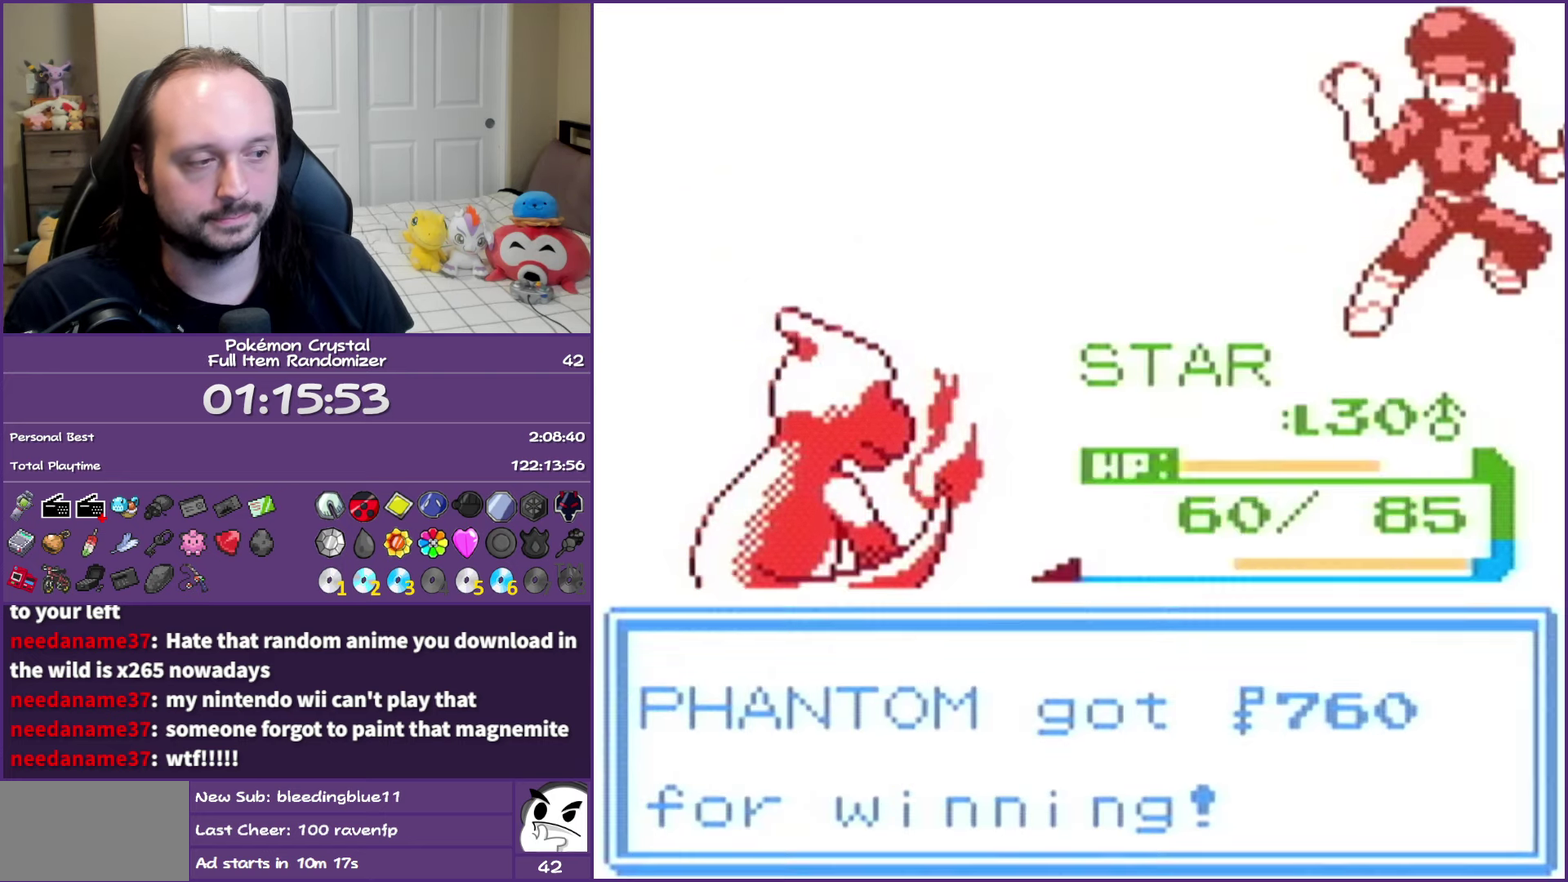
{"buttons": ["A"], "events": []}
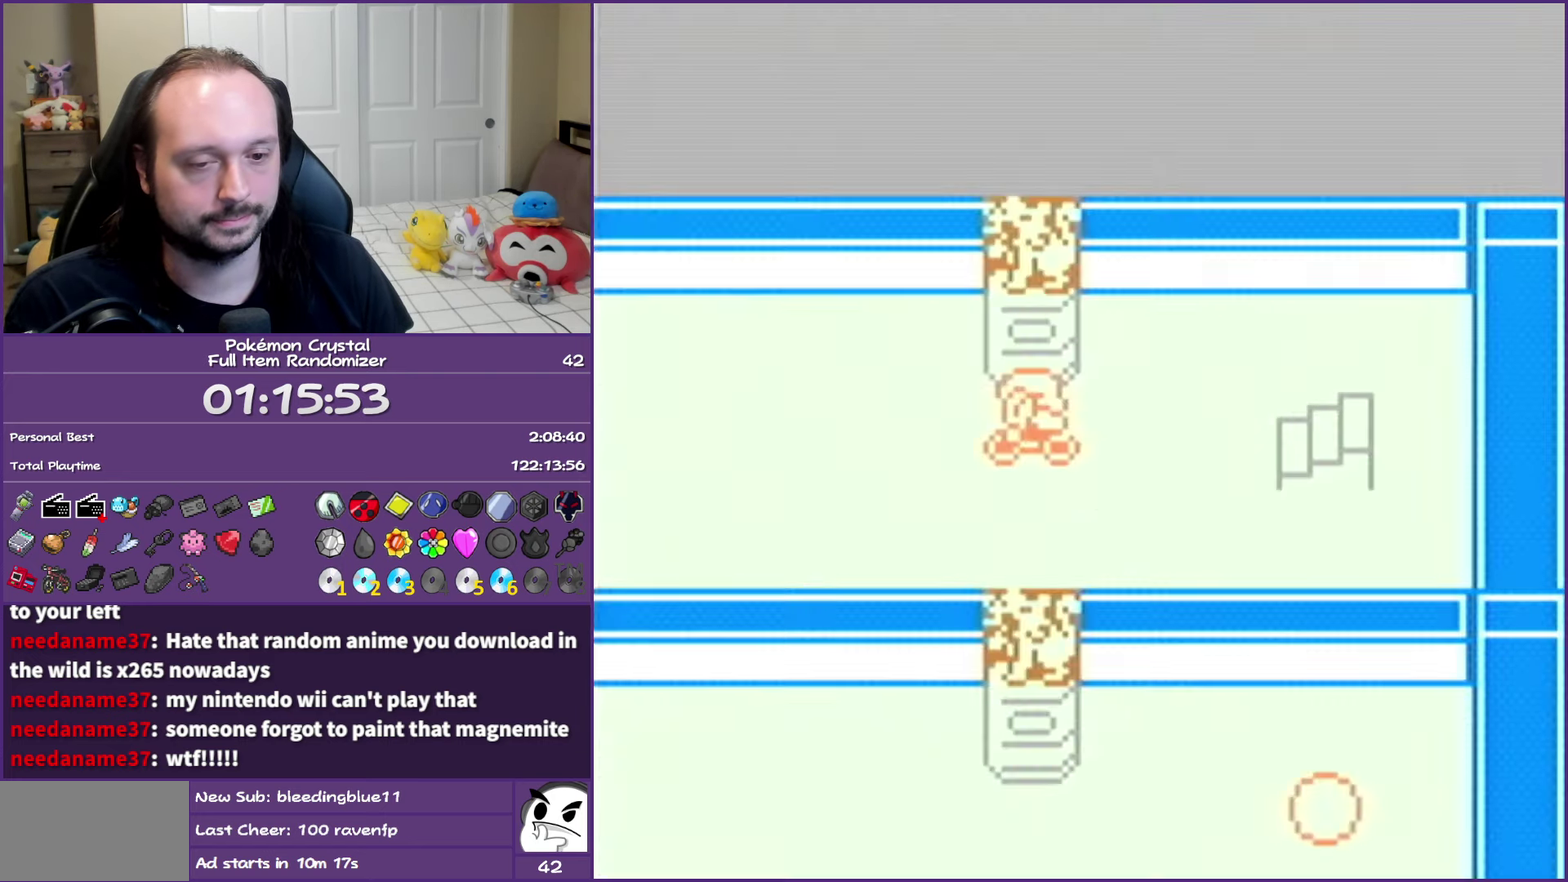
{"buttons": ["A"], "events": []}
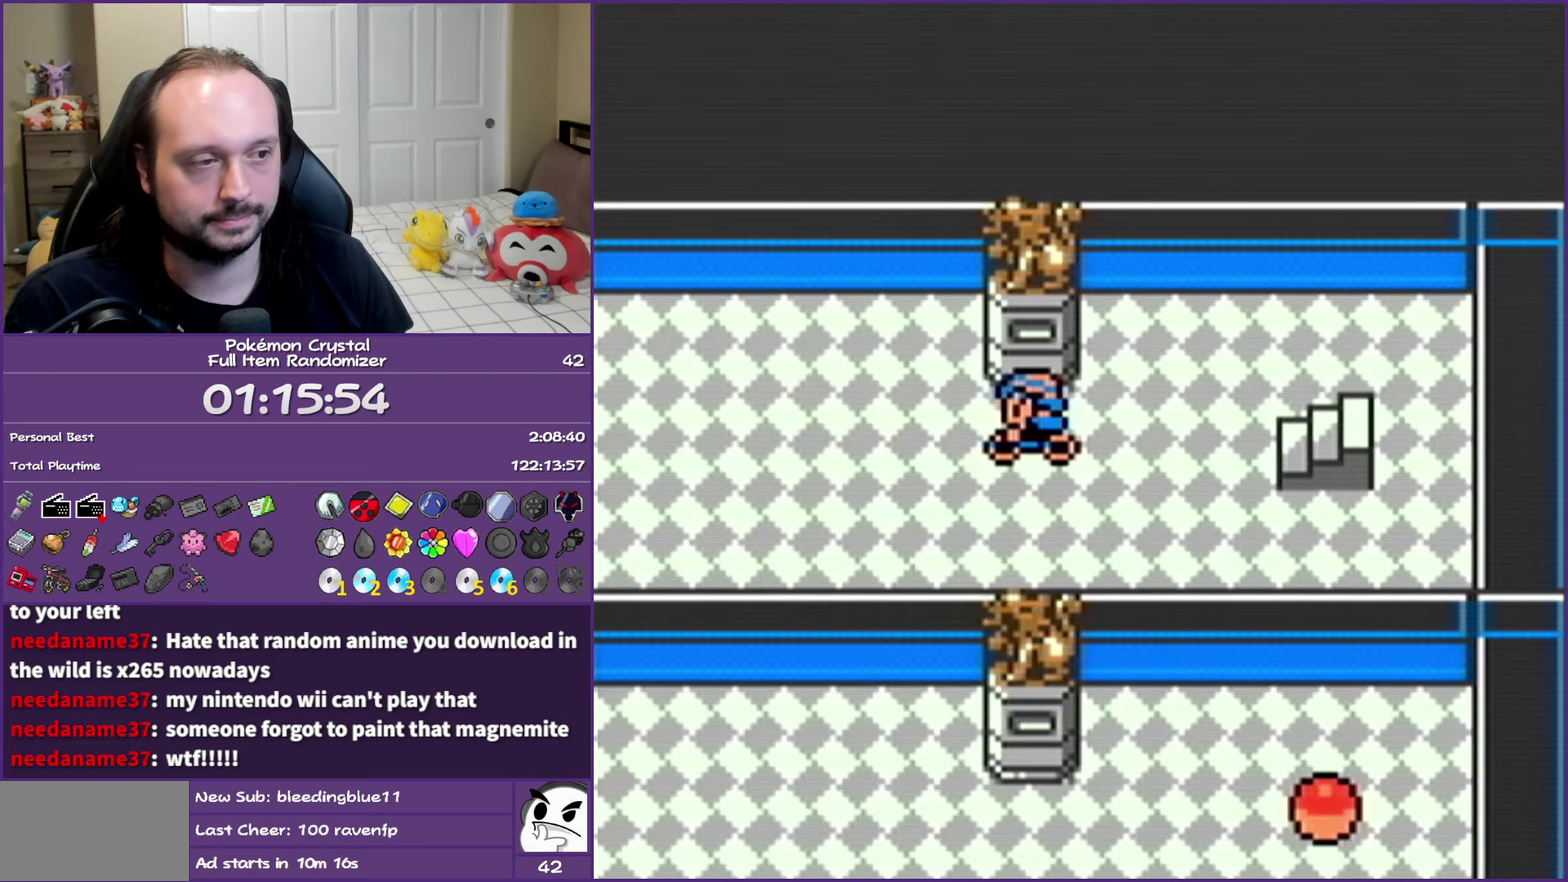
{"buttons": ["A"], "events": []}
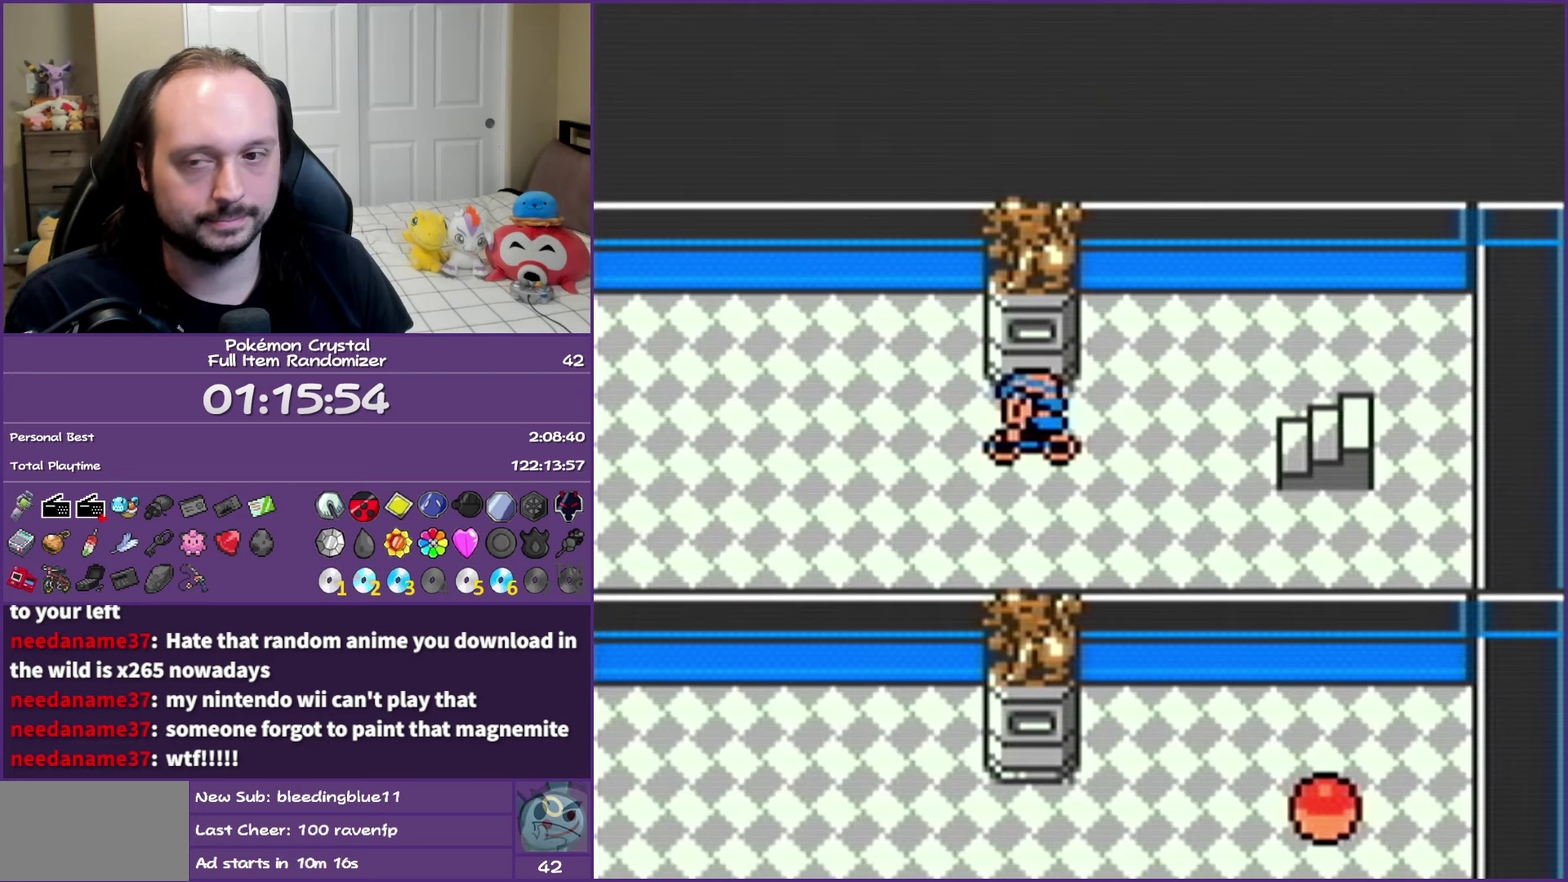
{"buttons": ["A"], "events": []}
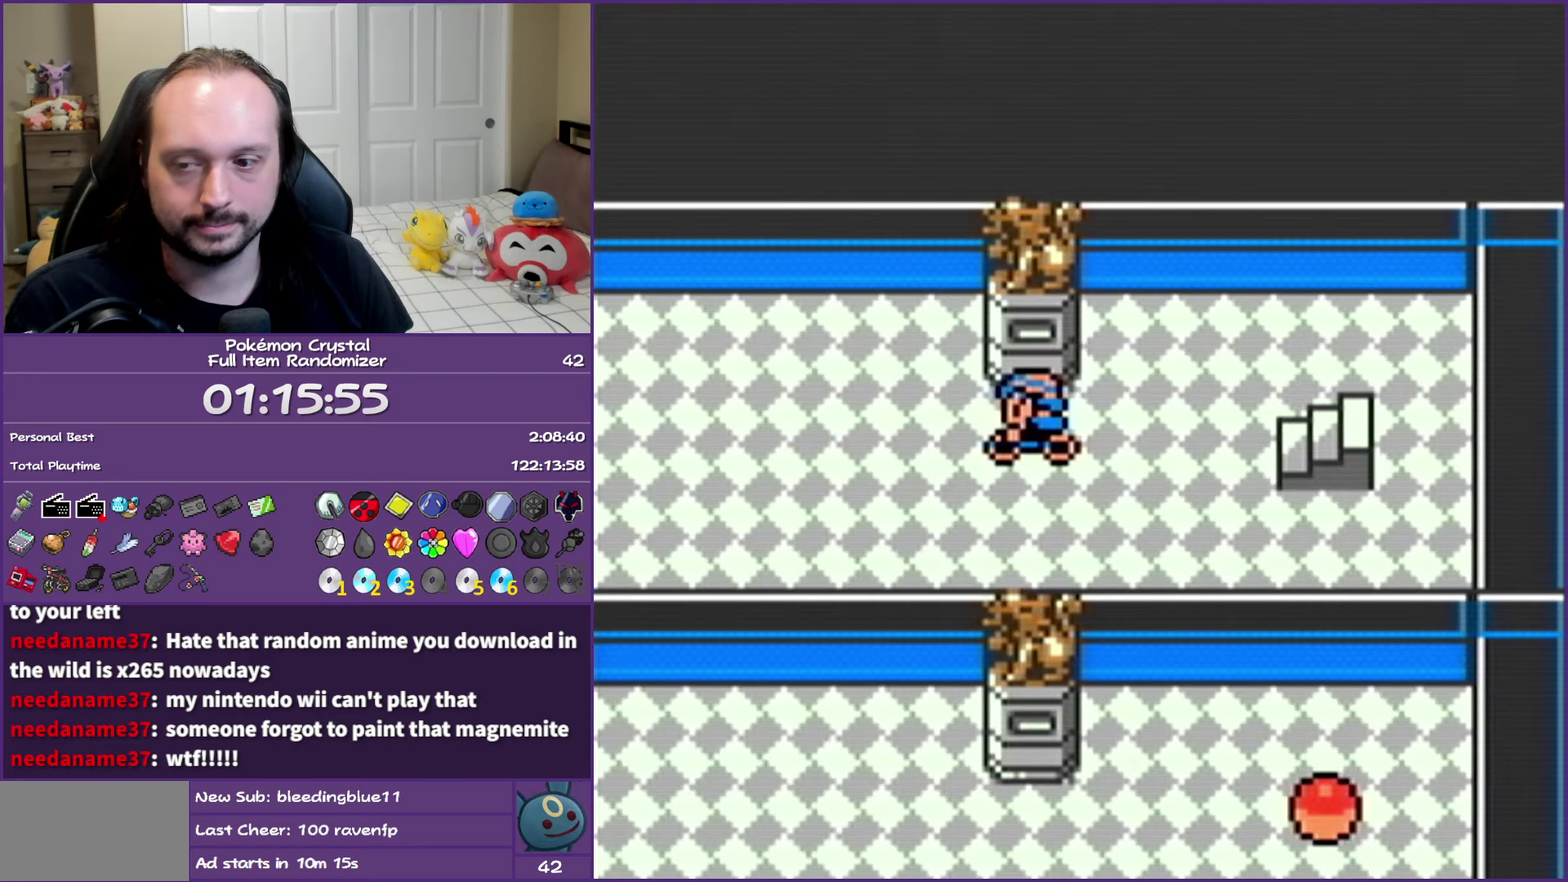
{"buttons": ["A"], "events": []}
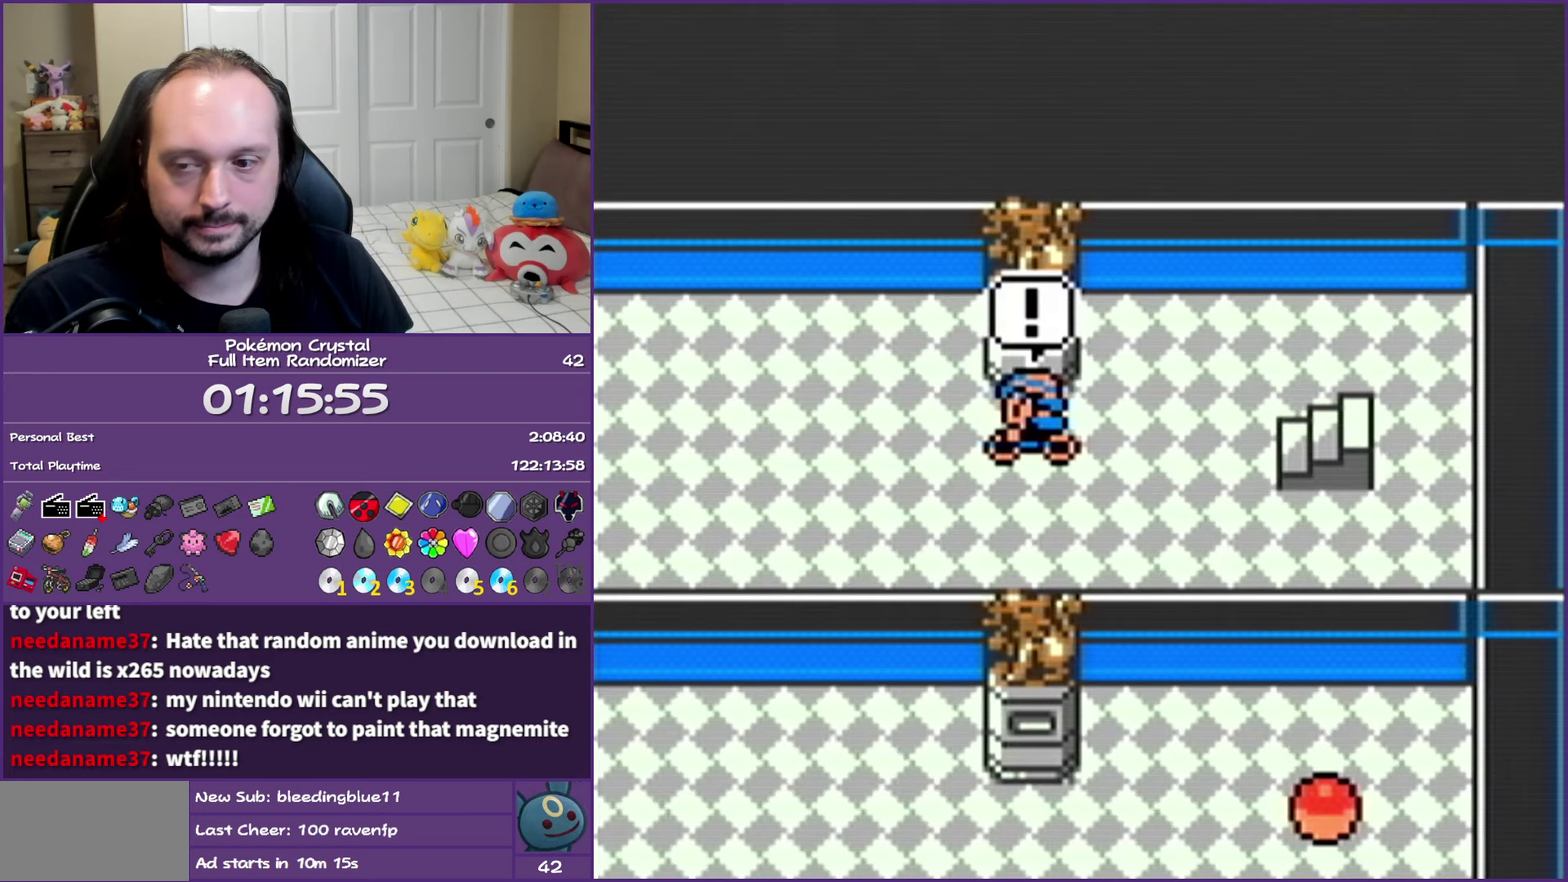
{"buttons": ["A"], "events": []}
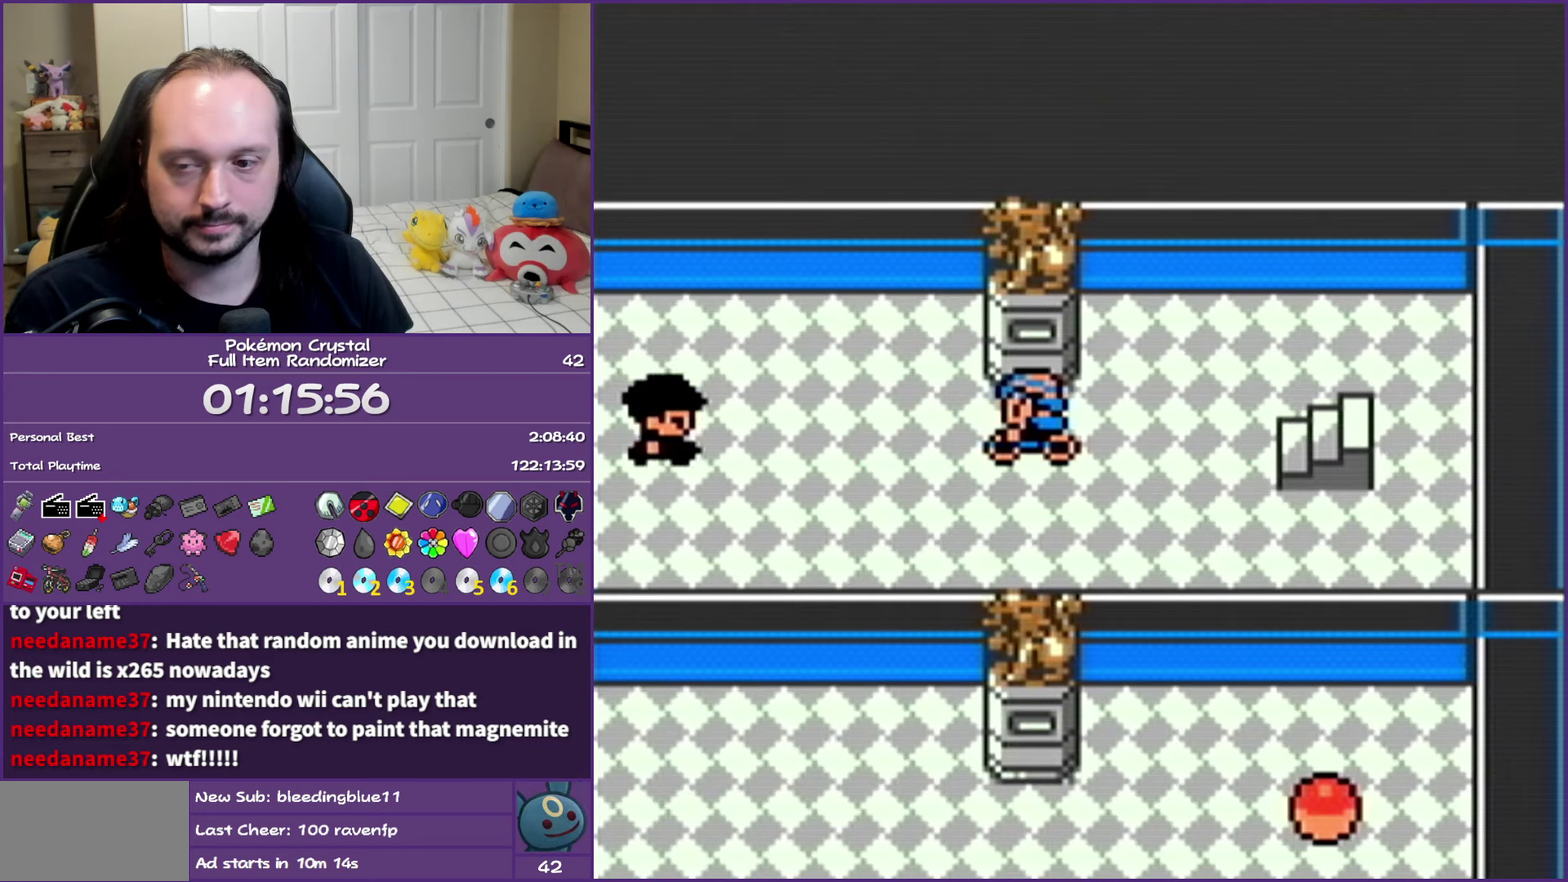
{"buttons": ["A"], "events": []}
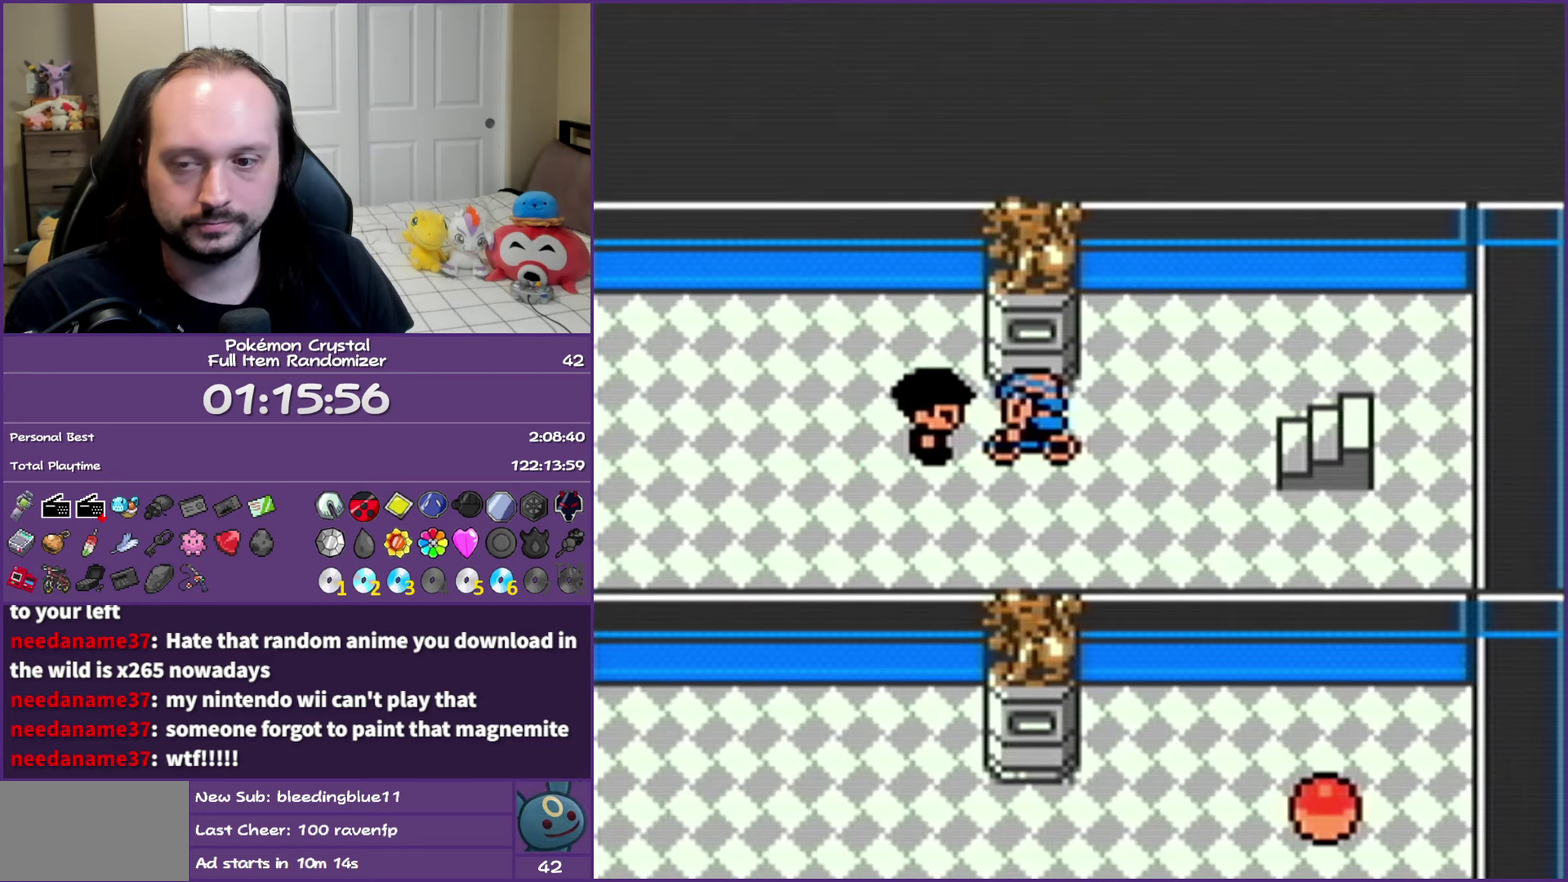
{"buttons": ["A"], "events": []}
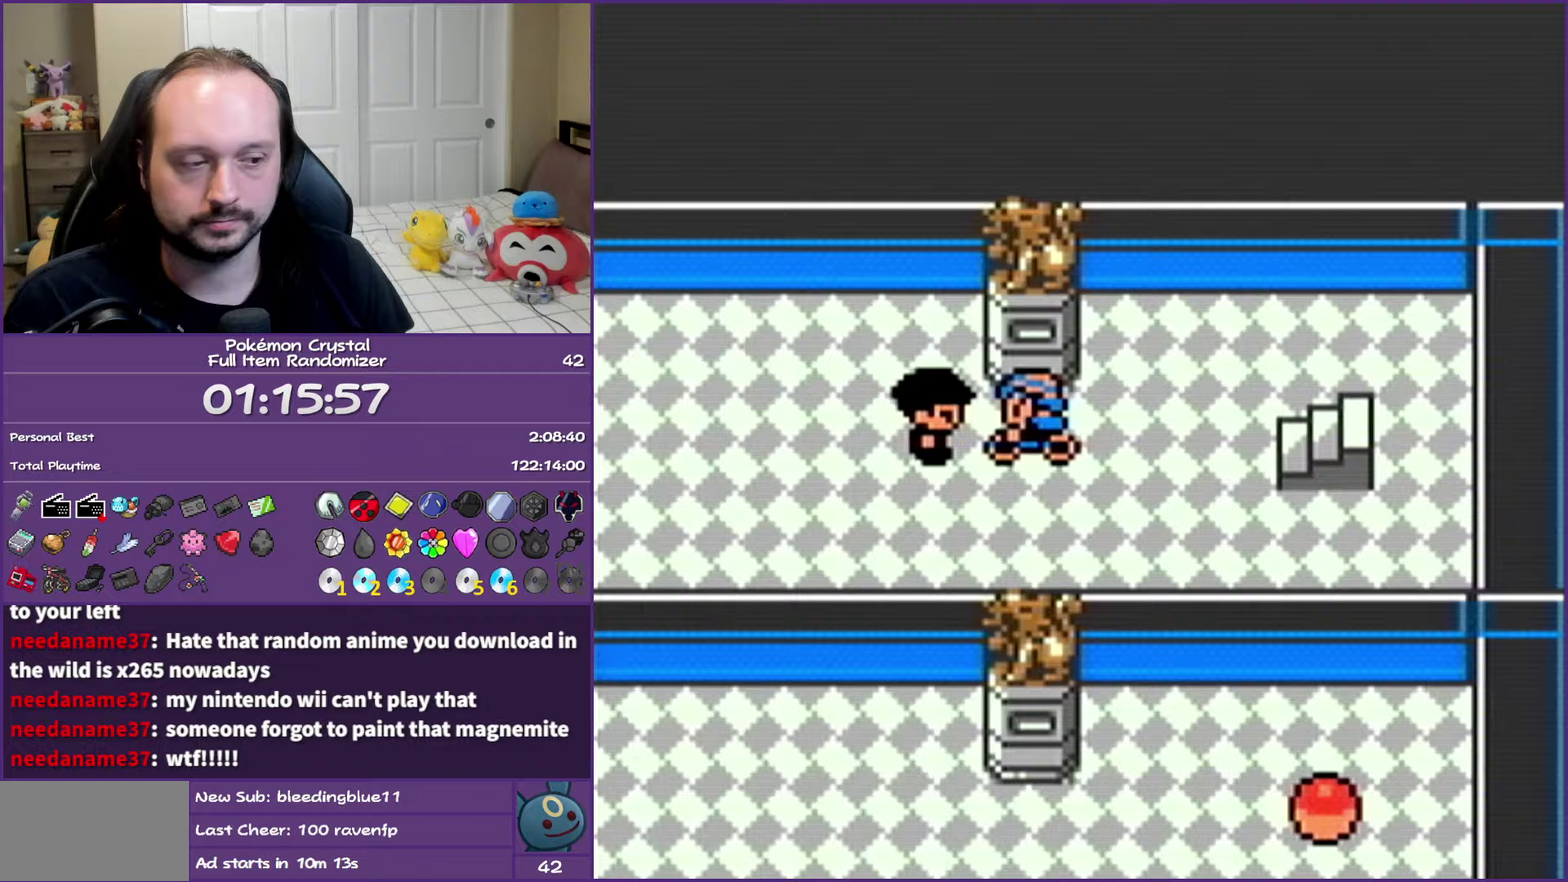
{"buttons": ["A"], "events": []}
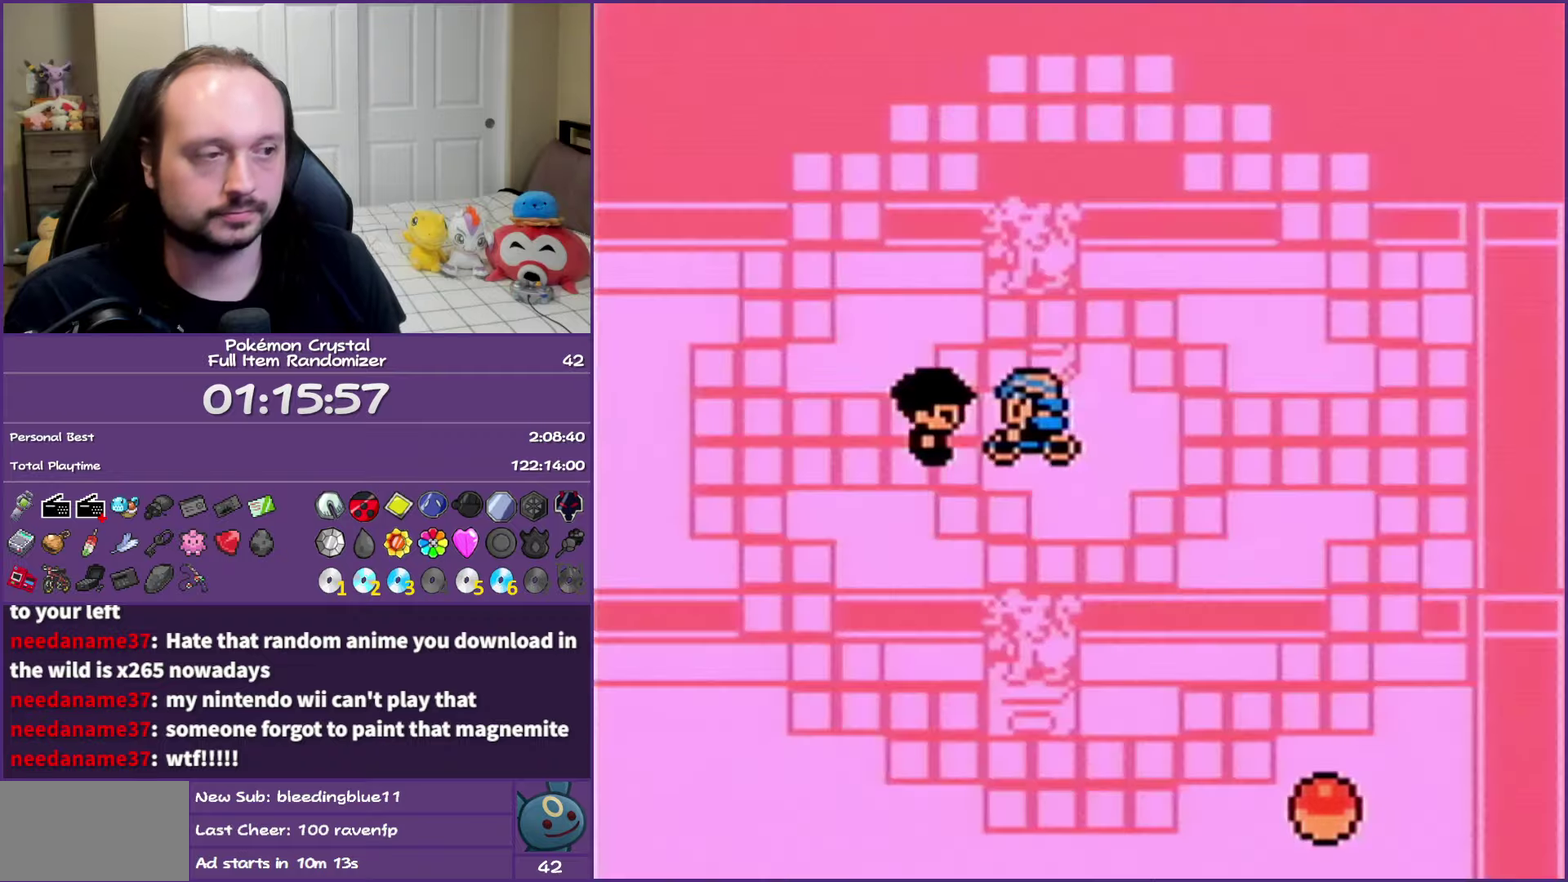
{"buttons": ["A"], "events": []}
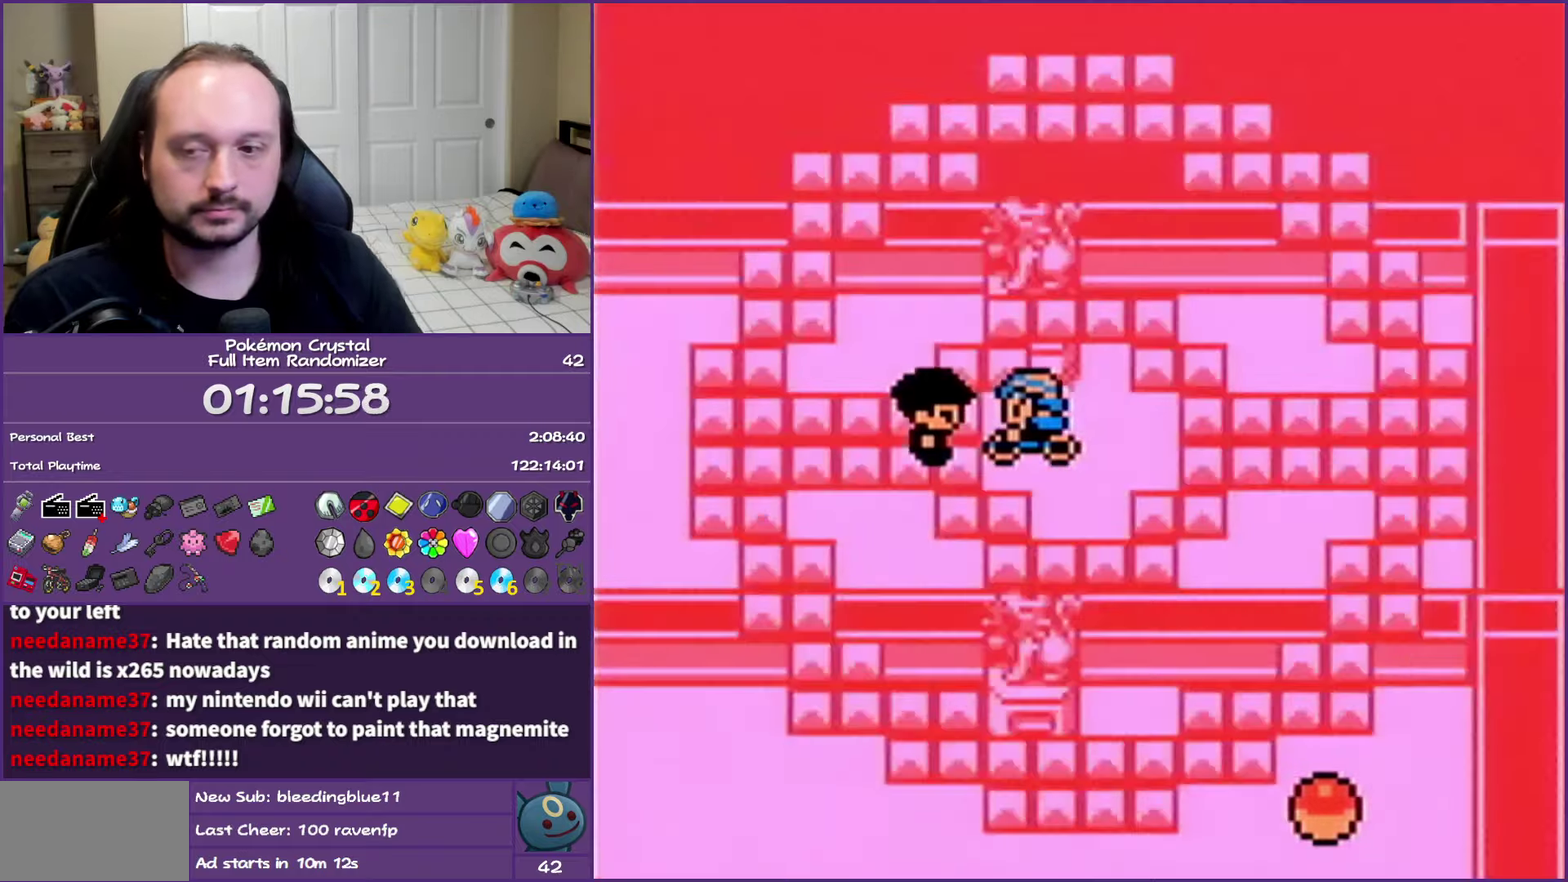
{"buttons": ["A"], "events": []}
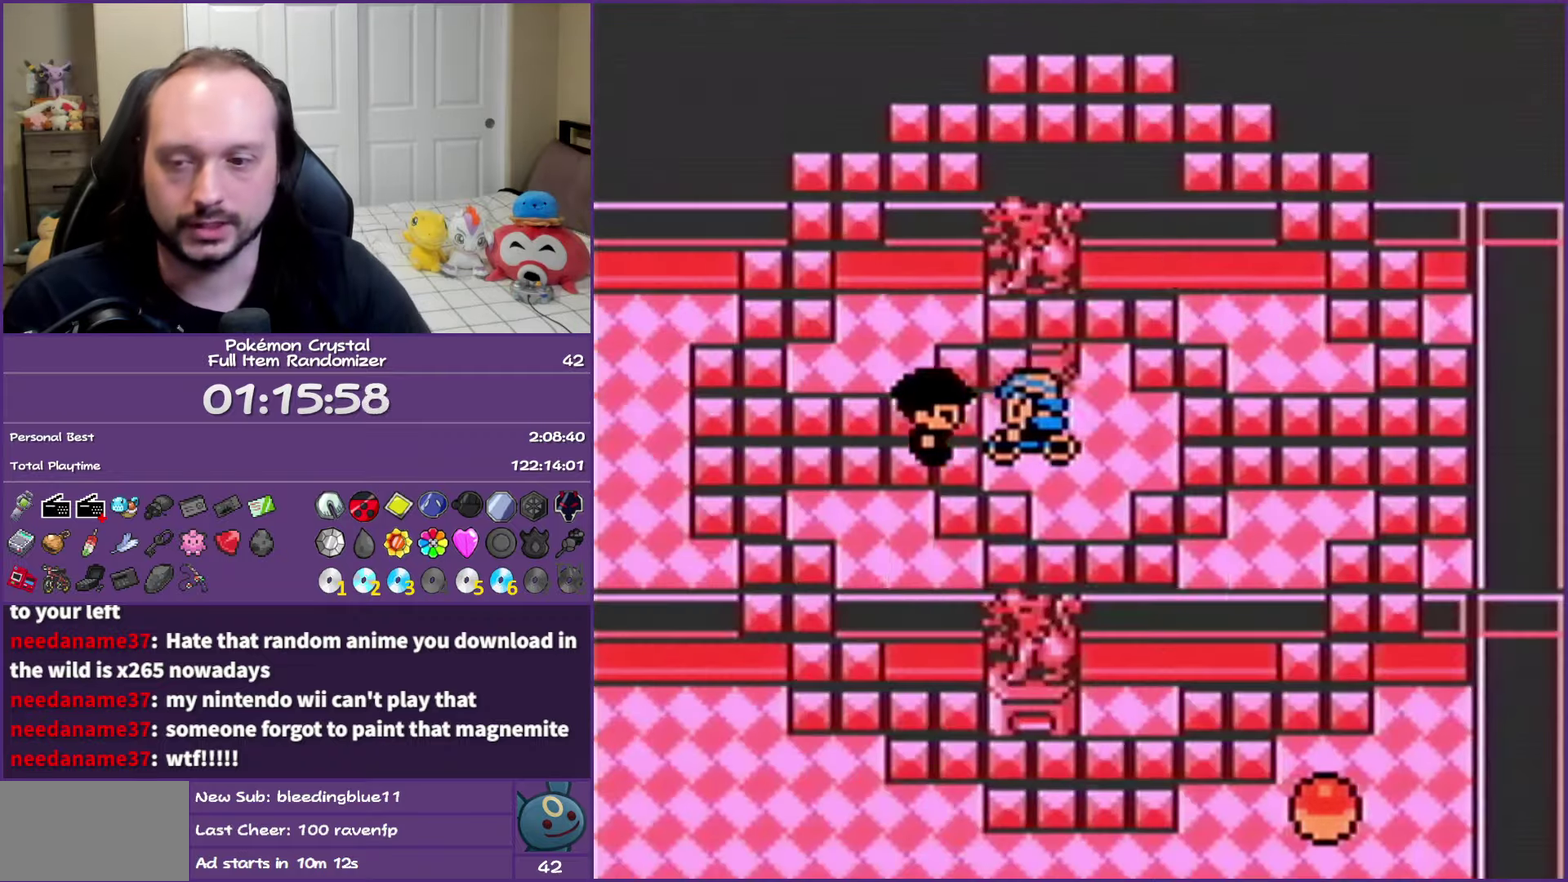
{"buttons": ["A"], "events": []}
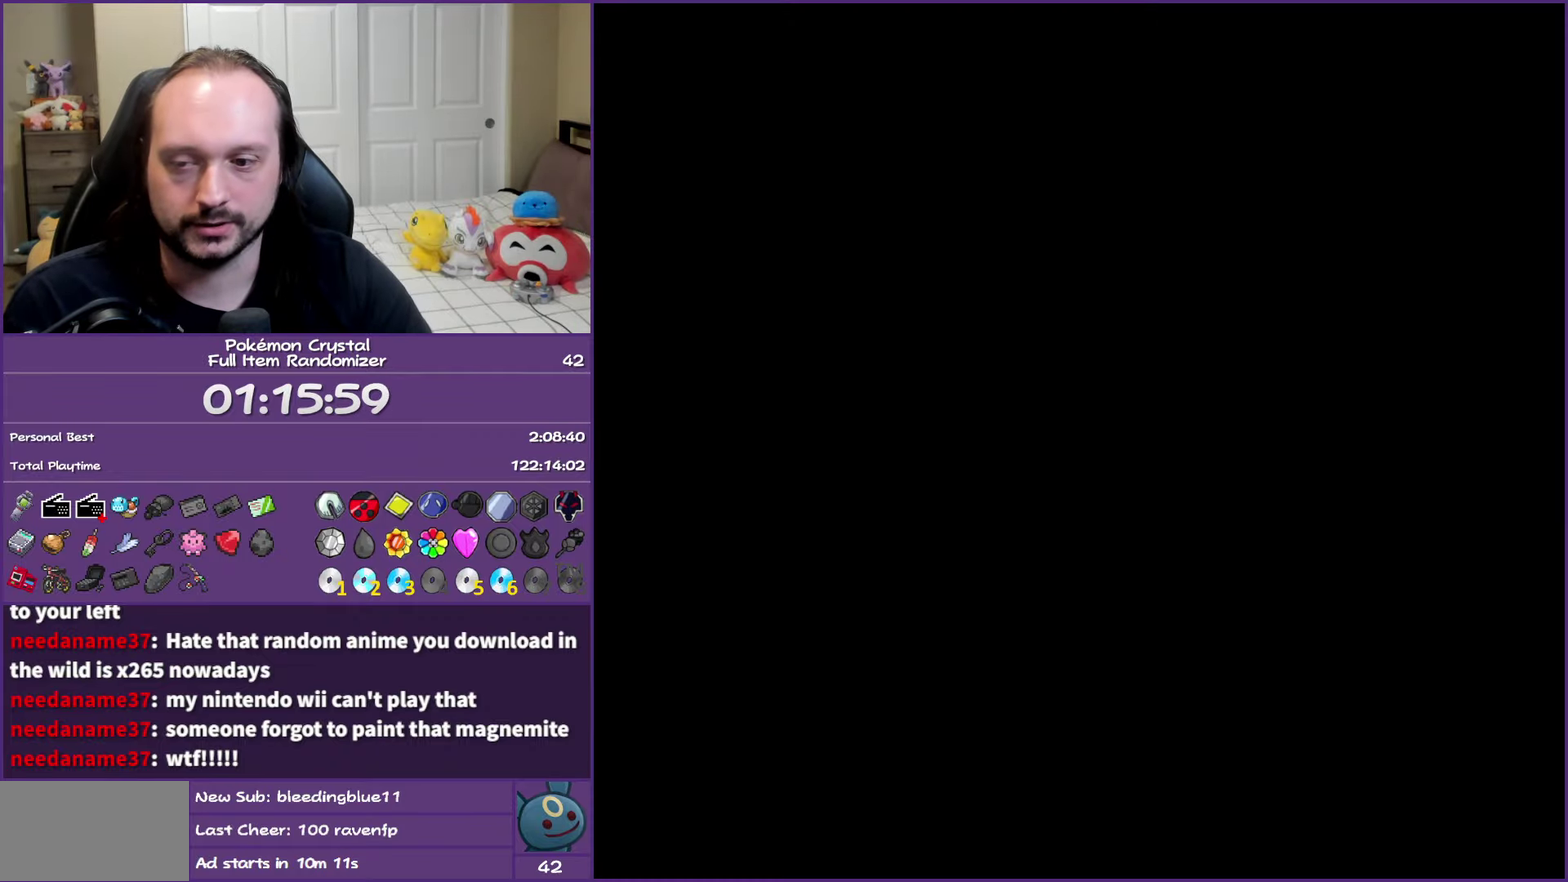
{"buttons": ["A"], "events": []}
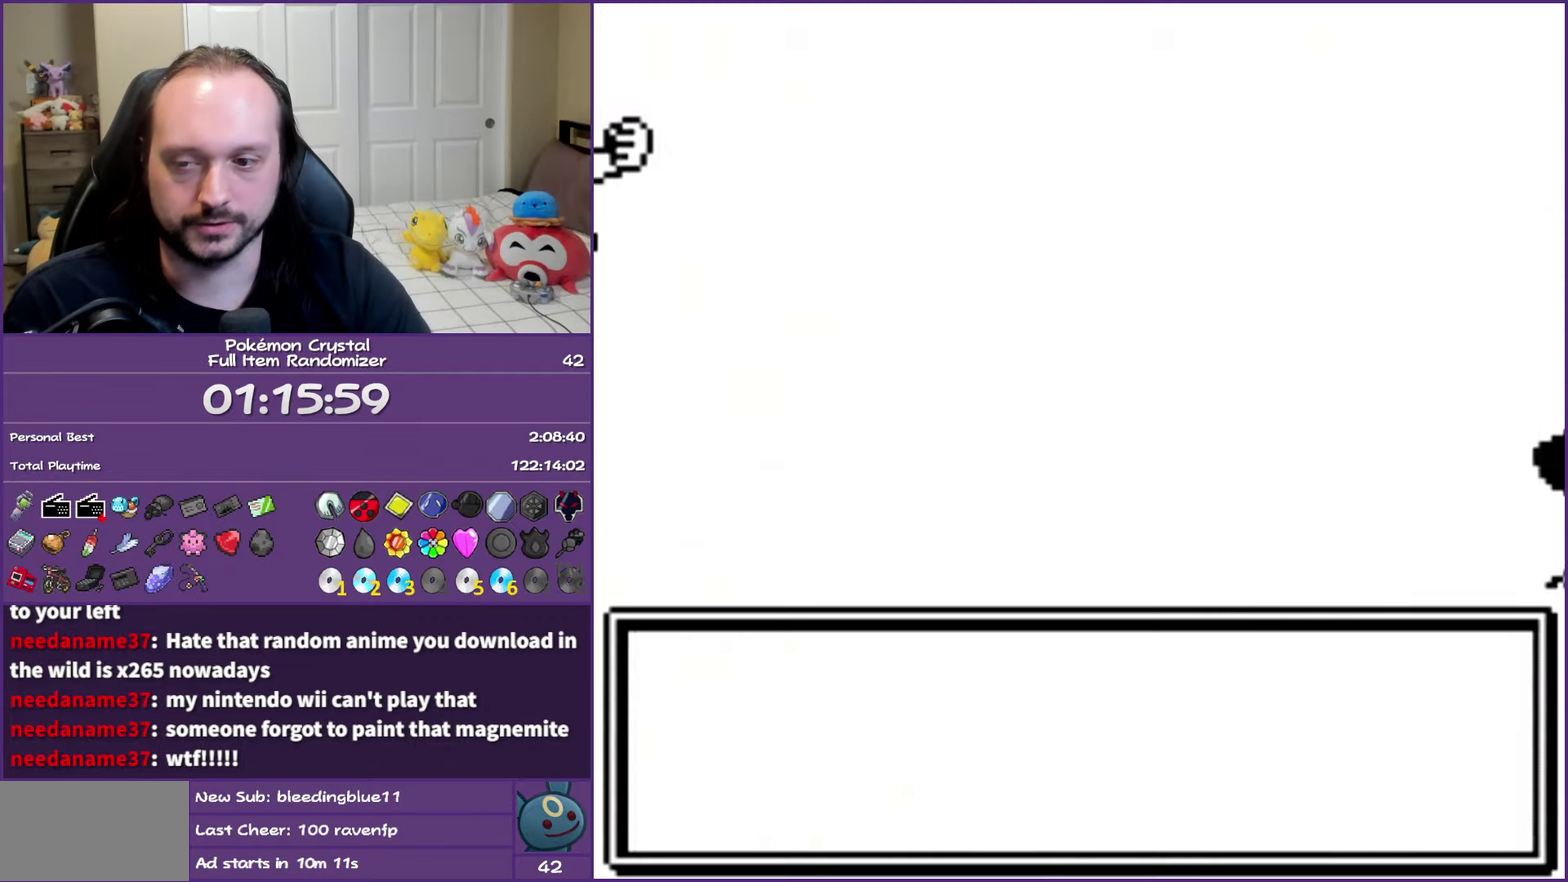
{"buttons": ["A"], "events": []}
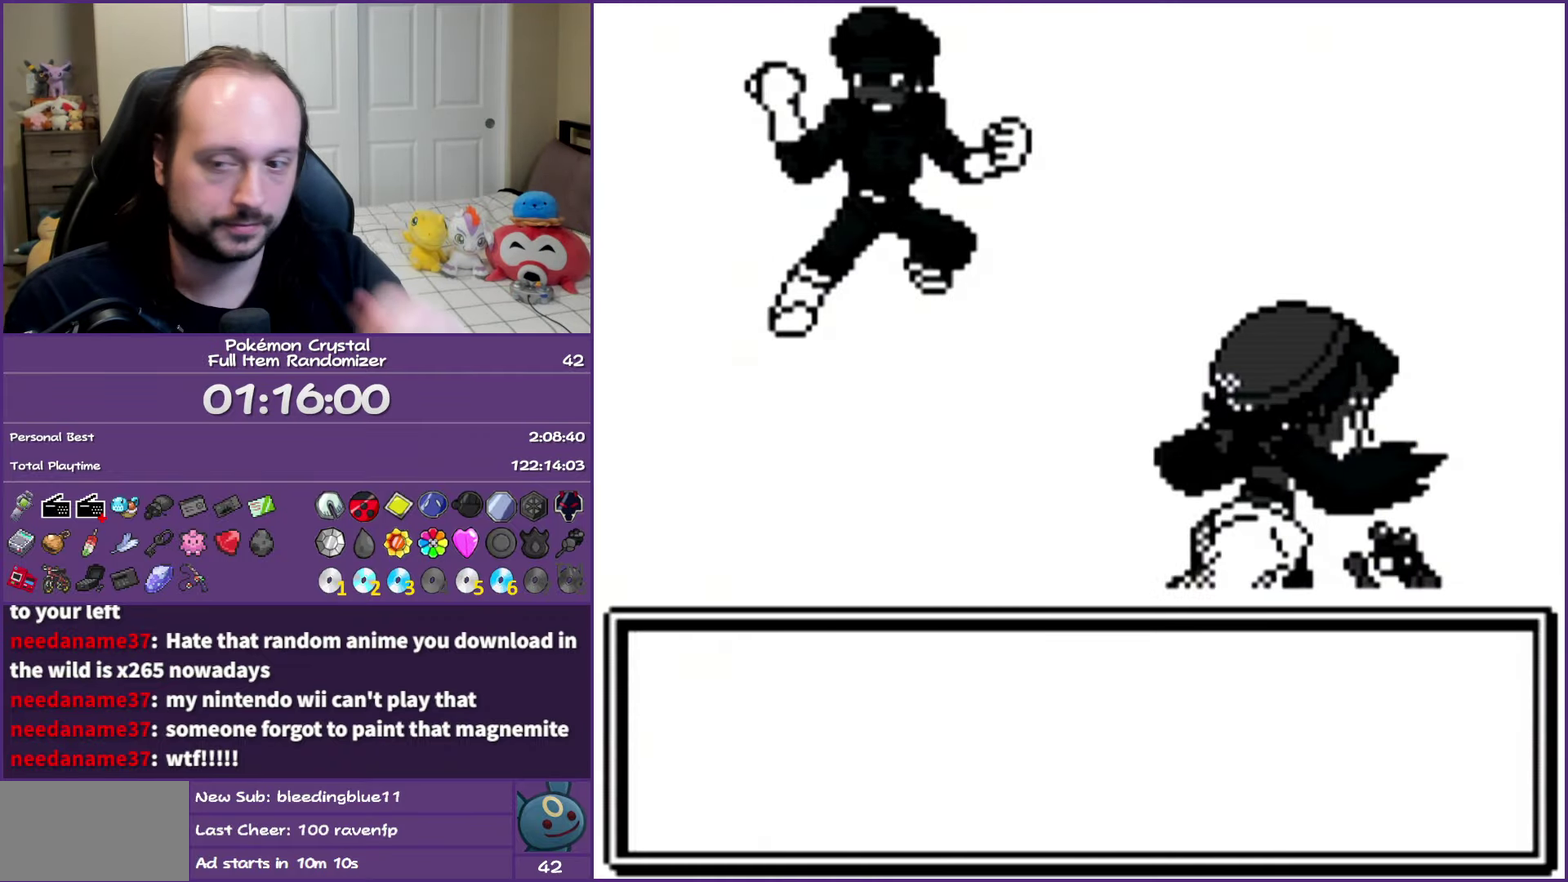
{"buttons": ["A"], "events": []}
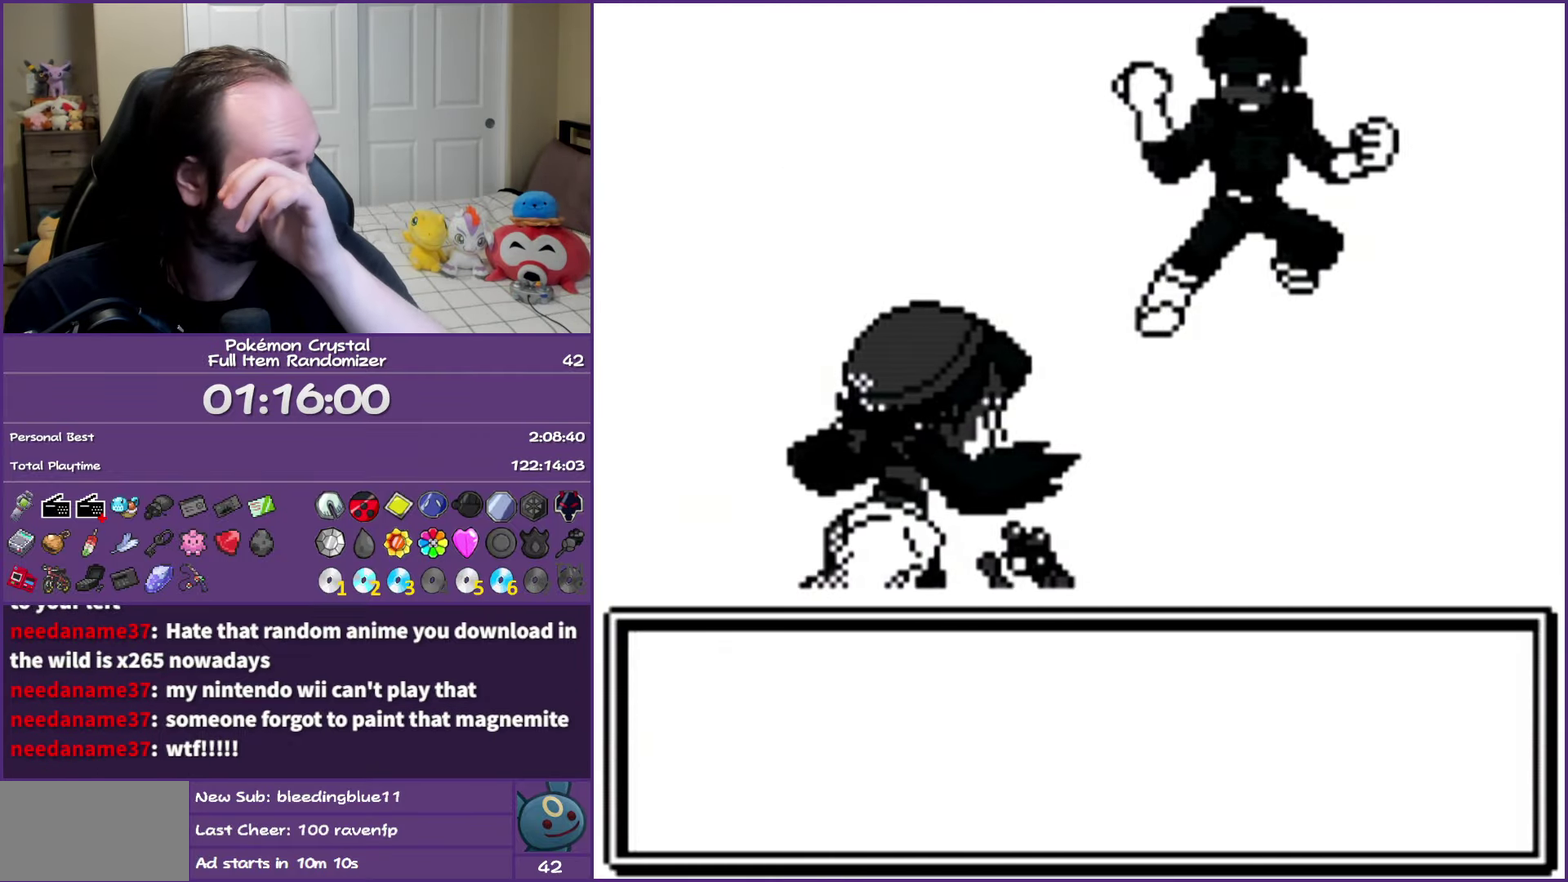
{"buttons": ["A"], "events": []}
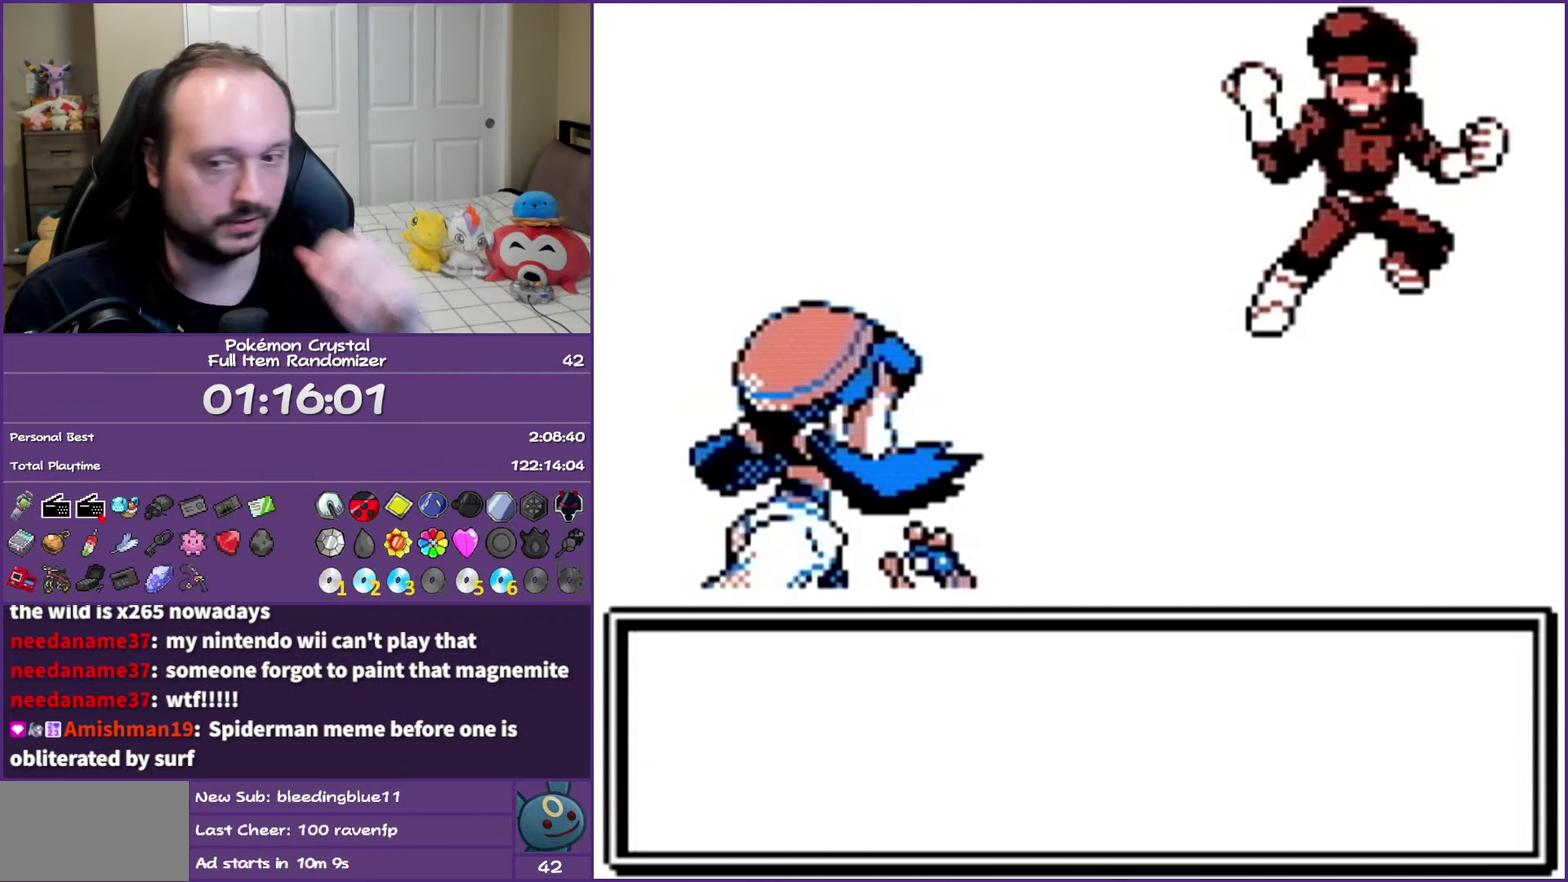
{"buttons": ["A"], "events": []}
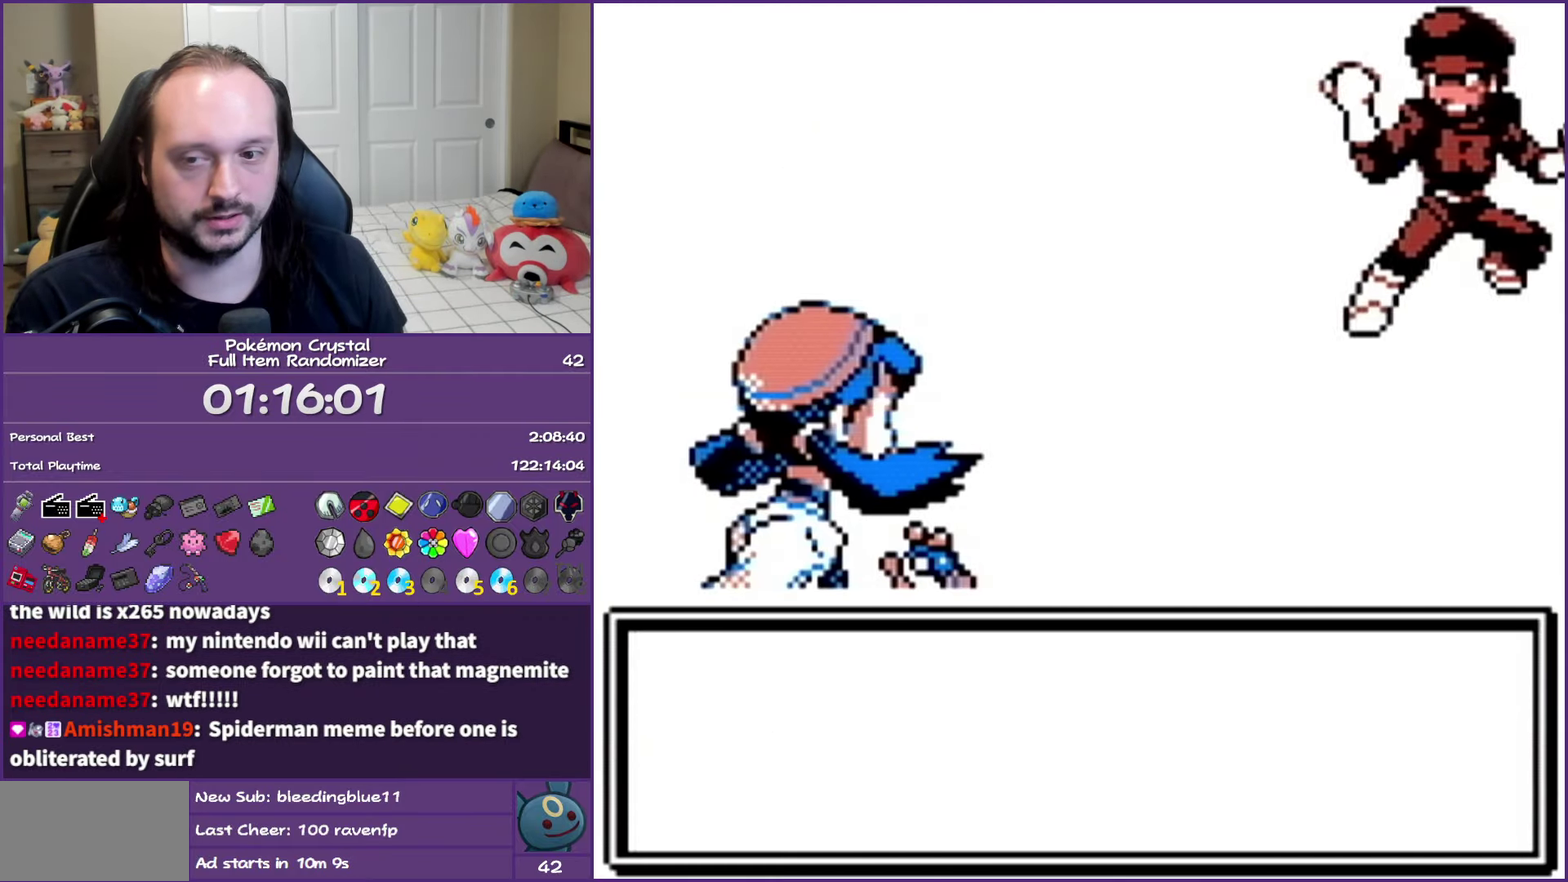
{"buttons": ["A"], "events": []}
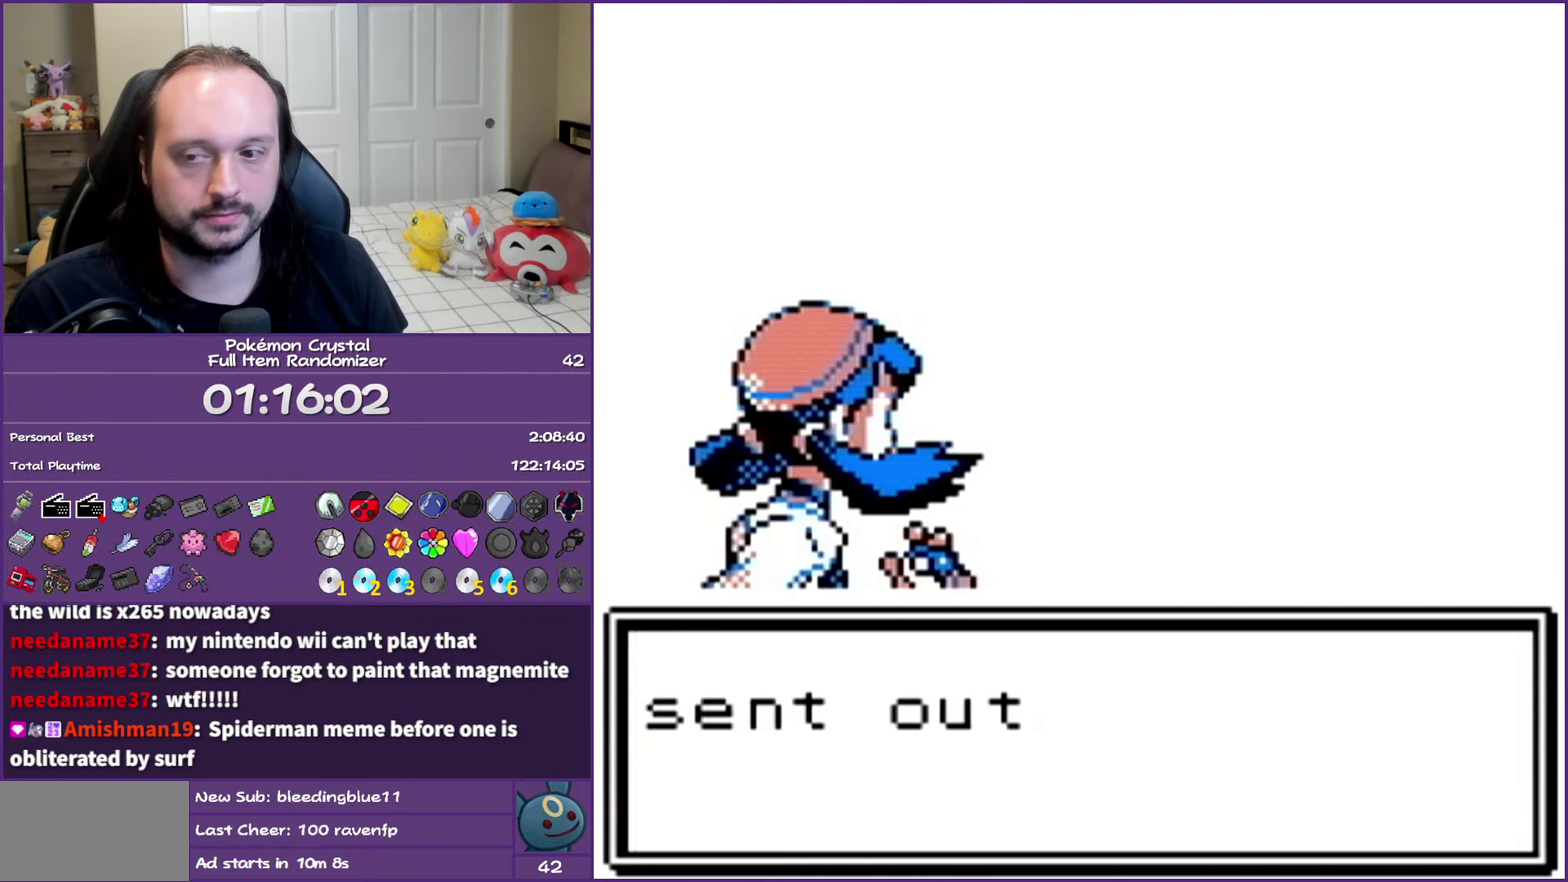
{"buttons": ["A"], "events": []}
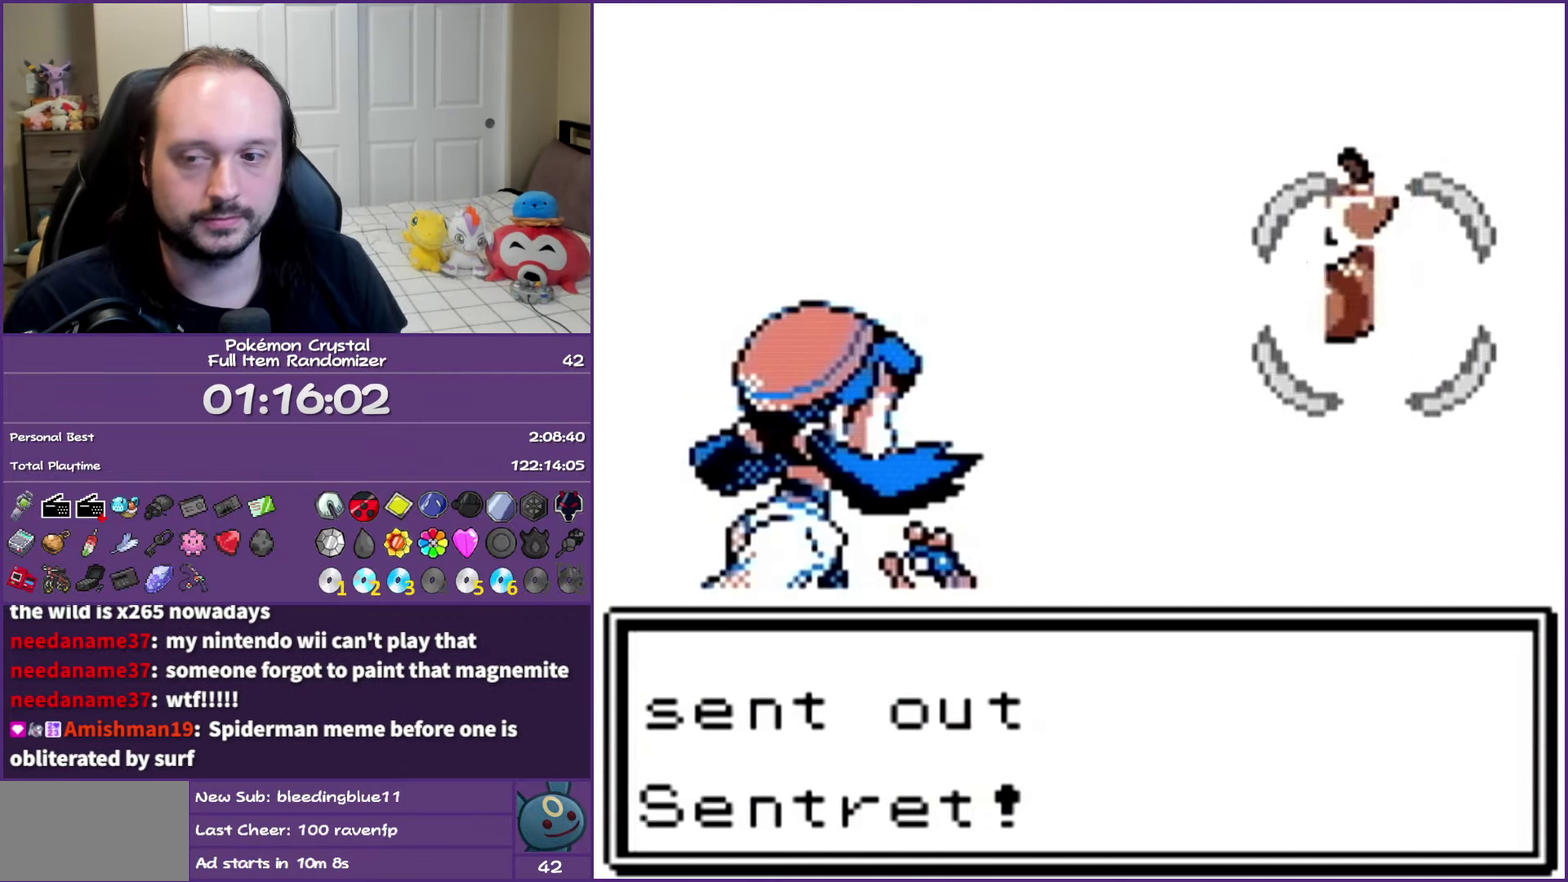
{"buttons": ["A"], "events": []}
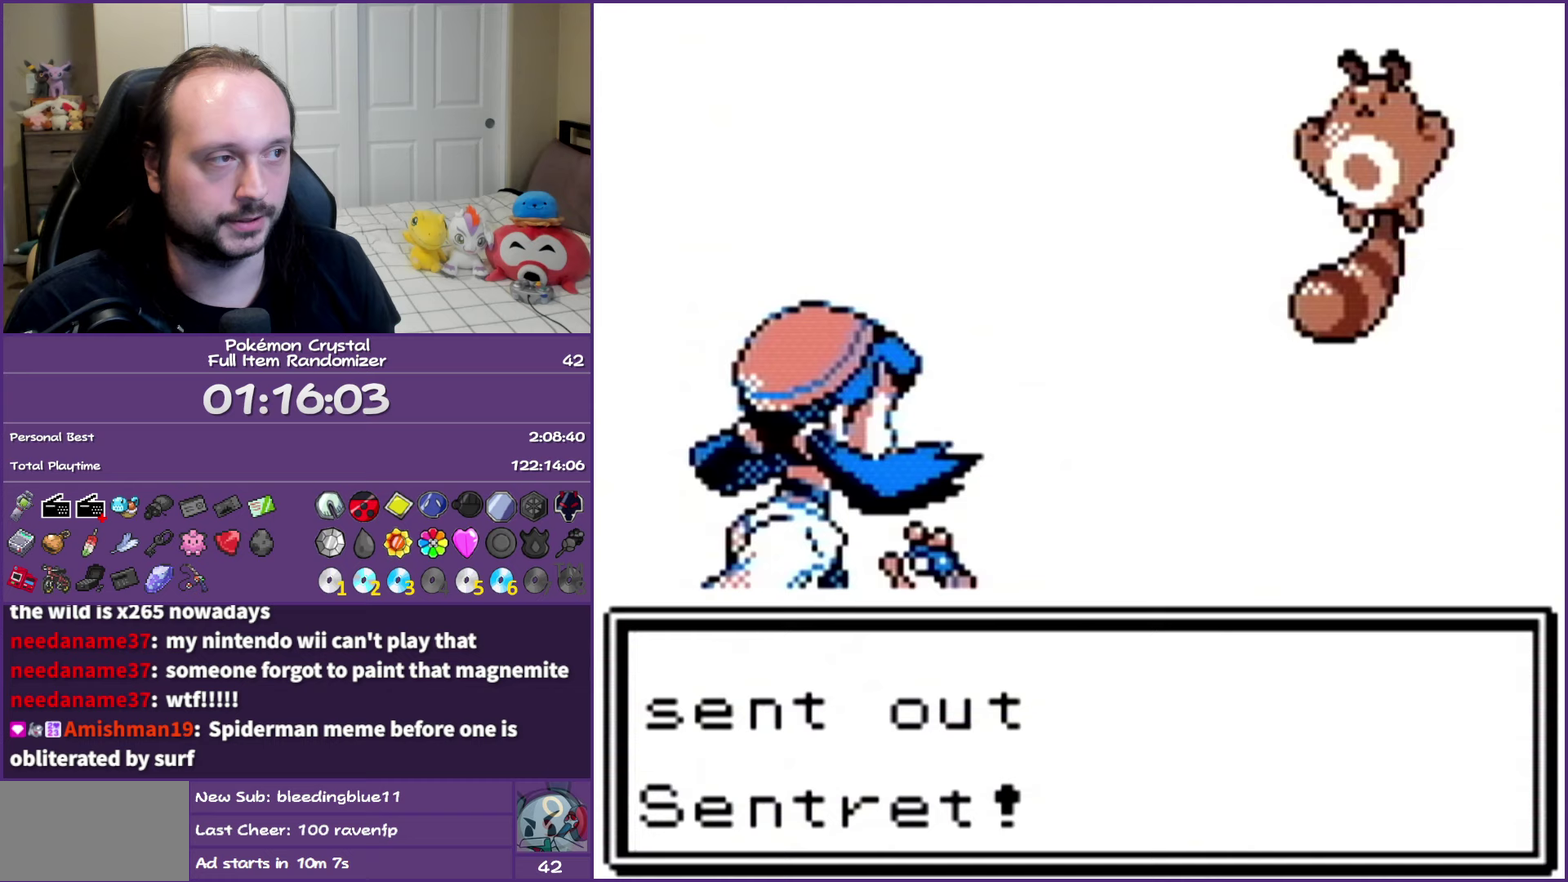
{"buttons": ["A"], "events": []}
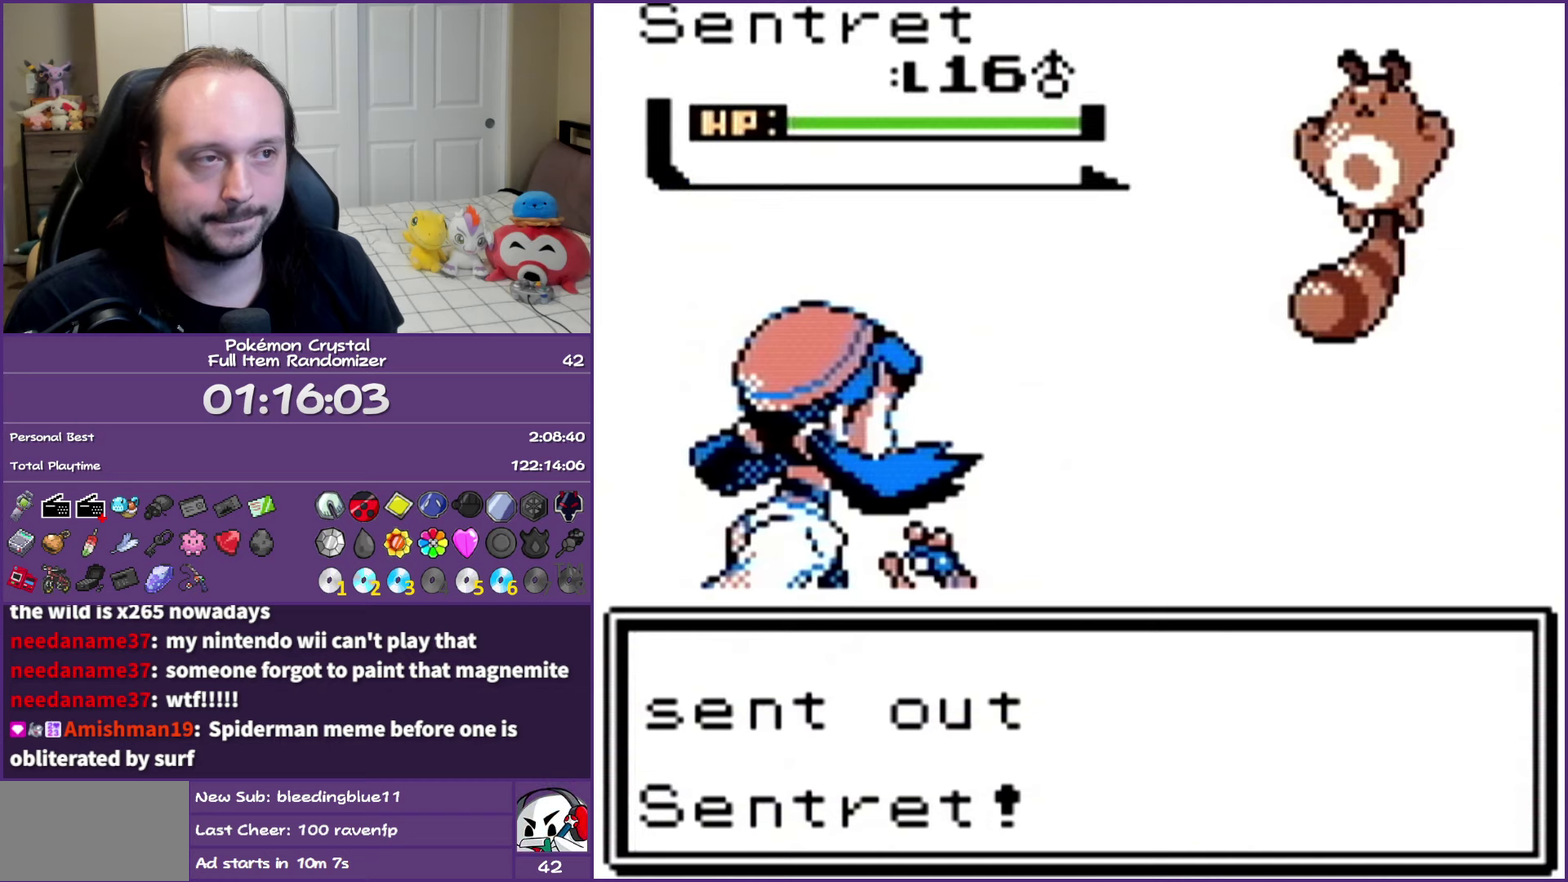
{"buttons": ["A"], "events": []}
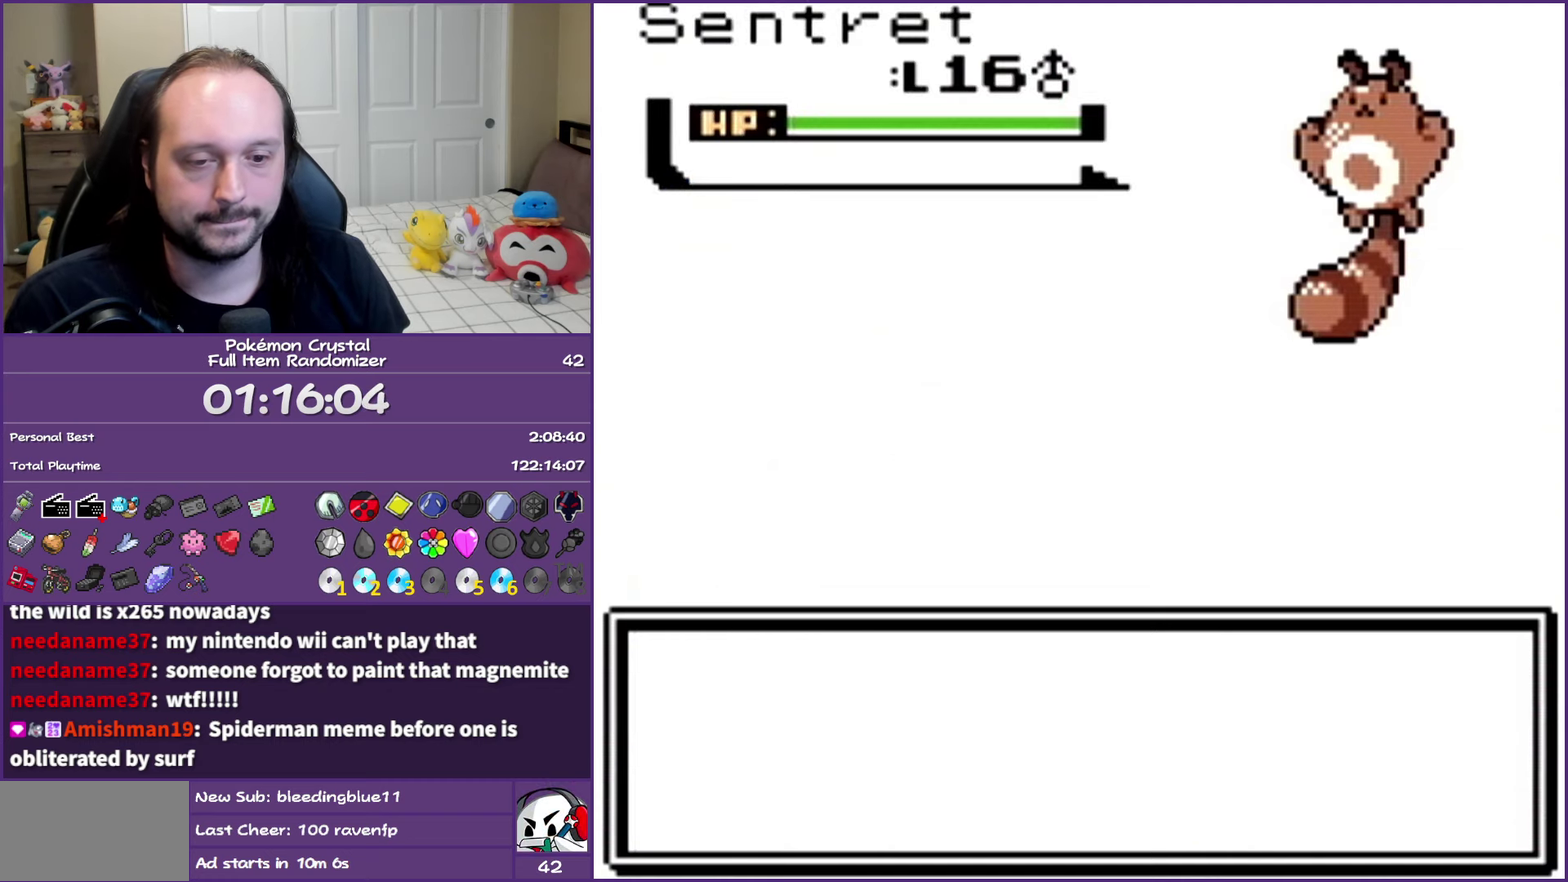
{"buttons": ["A"], "events": [[383, "A", "up"], [467, "A", "down"]]}
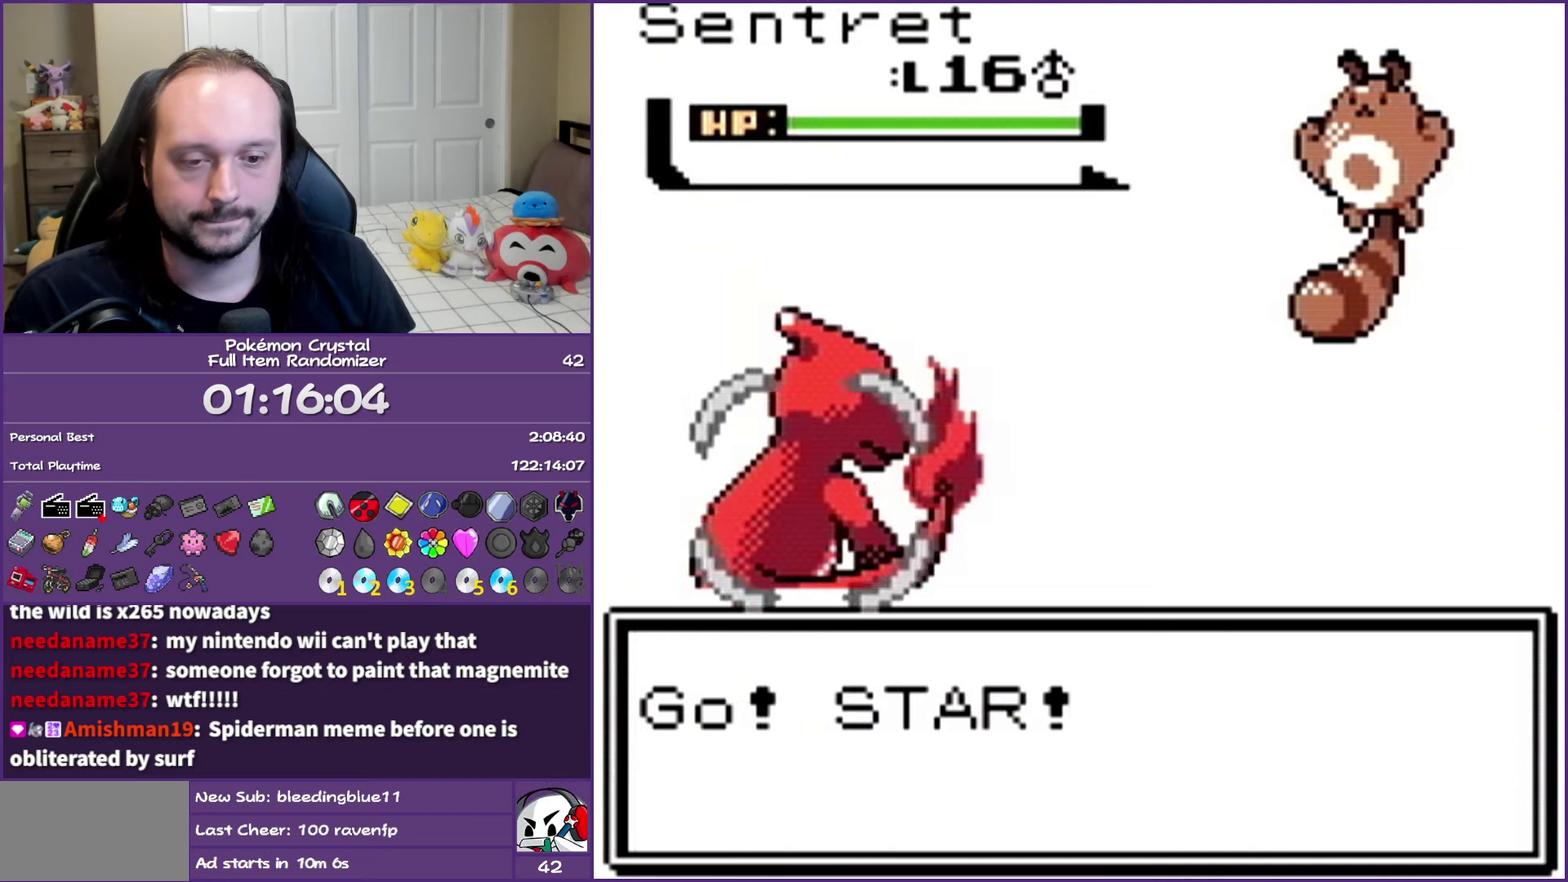
{"buttons": [], "events": [[67, "A", "up"], [167, "A", "down"], [283, "A", "up"], [367, "A", "down"], [450, "A", "up"]]}
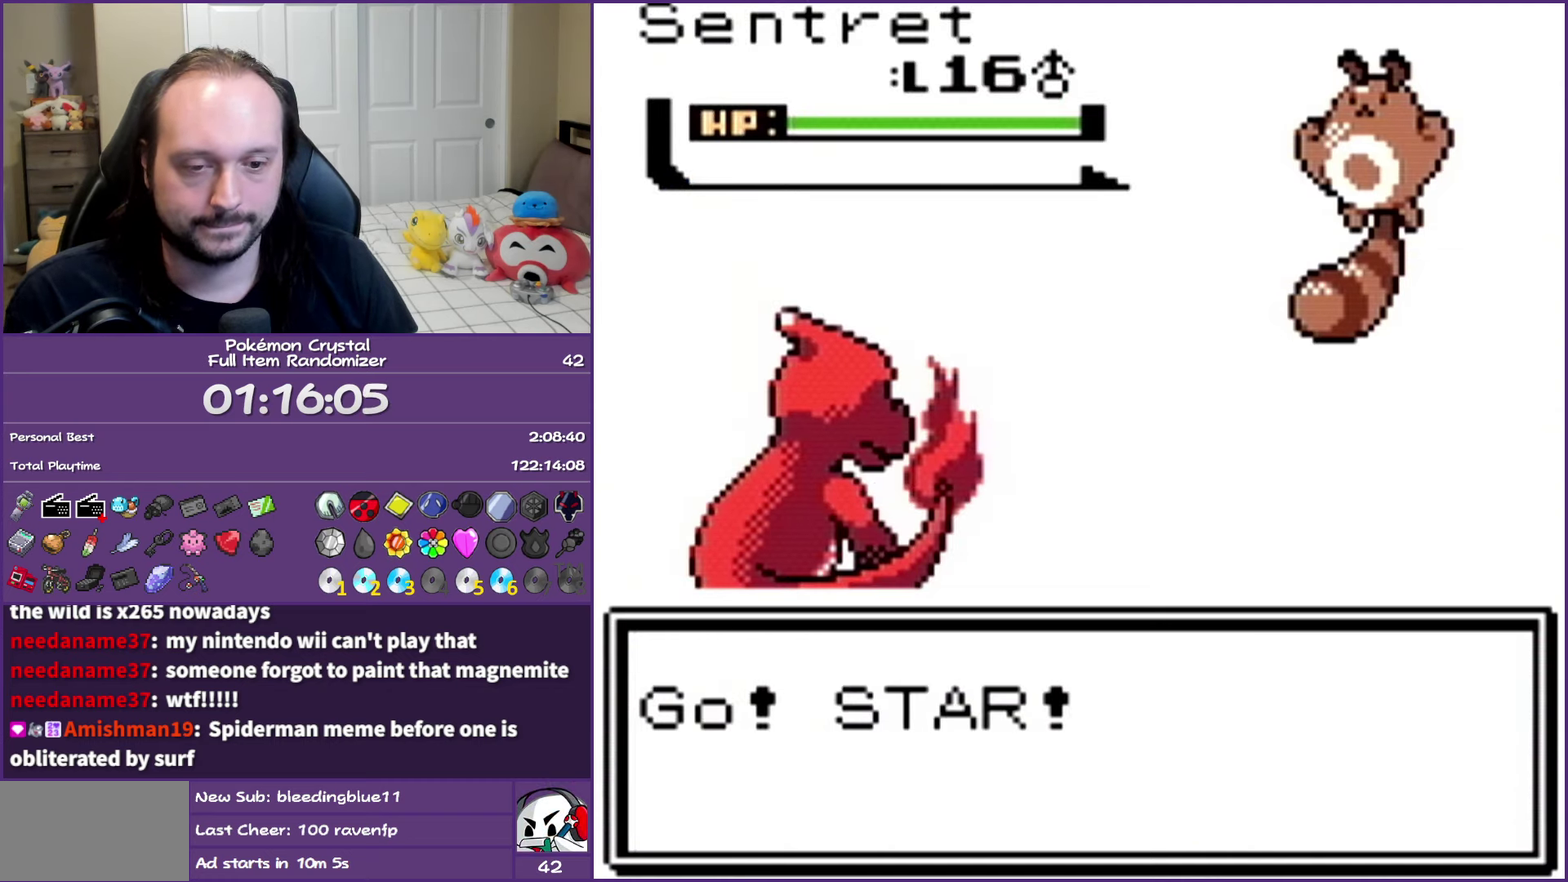
{"buttons": [], "events": [[50, "A", "down"], [150, "A", "up"], [250, "A", "down"], [333, "A", "up"], [417, "A", "down"], [500, "A", "up"]]}
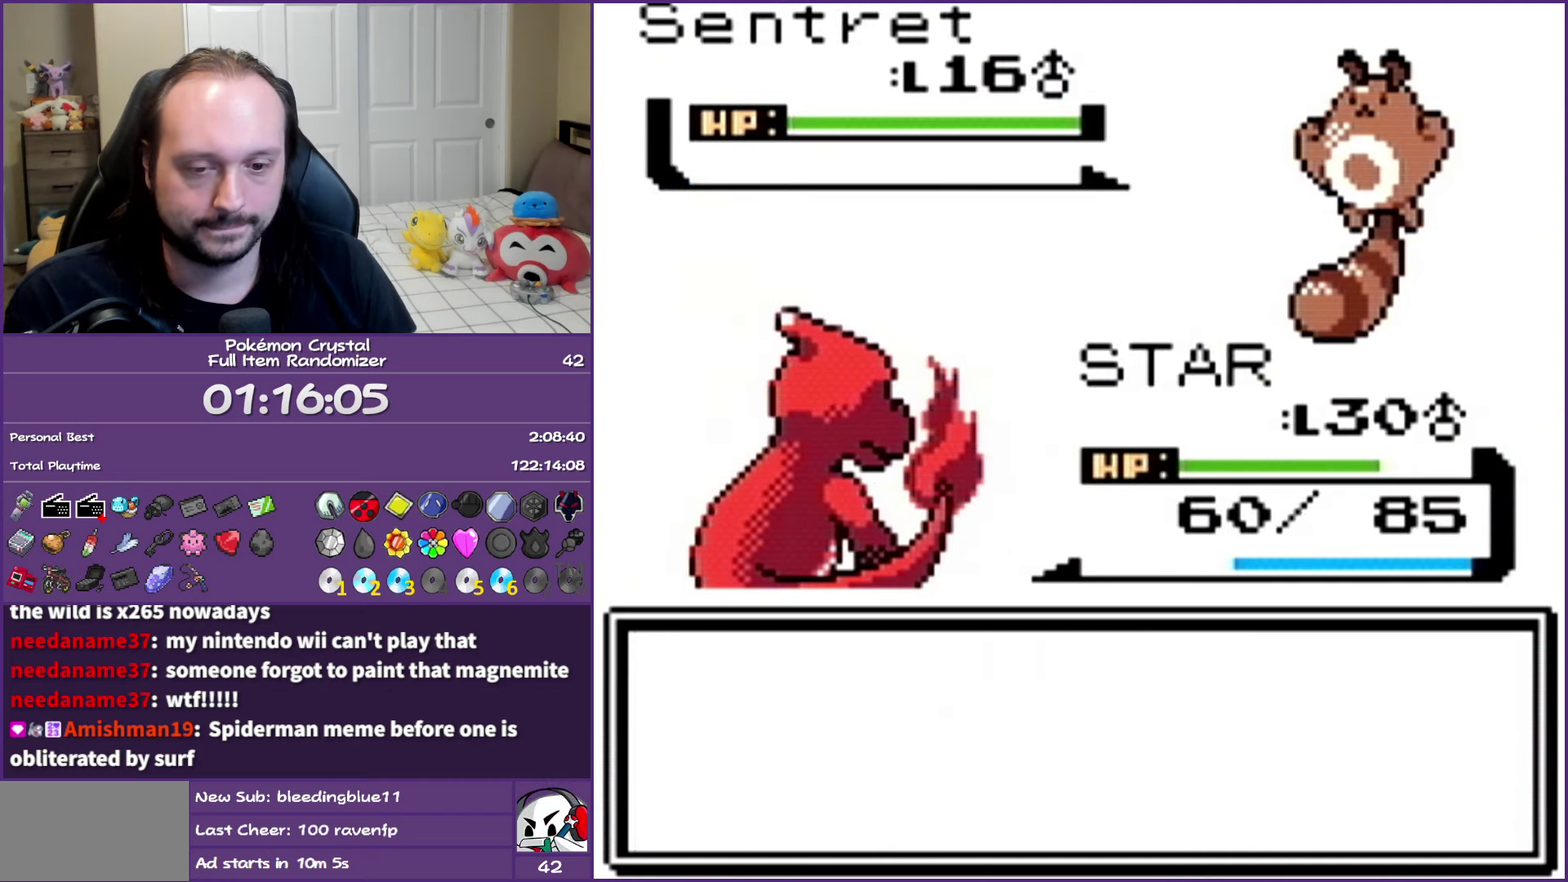
{"buttons": ["A"], "events": [[100, "A", "down"], [183, "A", "up"], [300, "A", "down"], [383, "A", "up"], [467, "A", "down"]]}